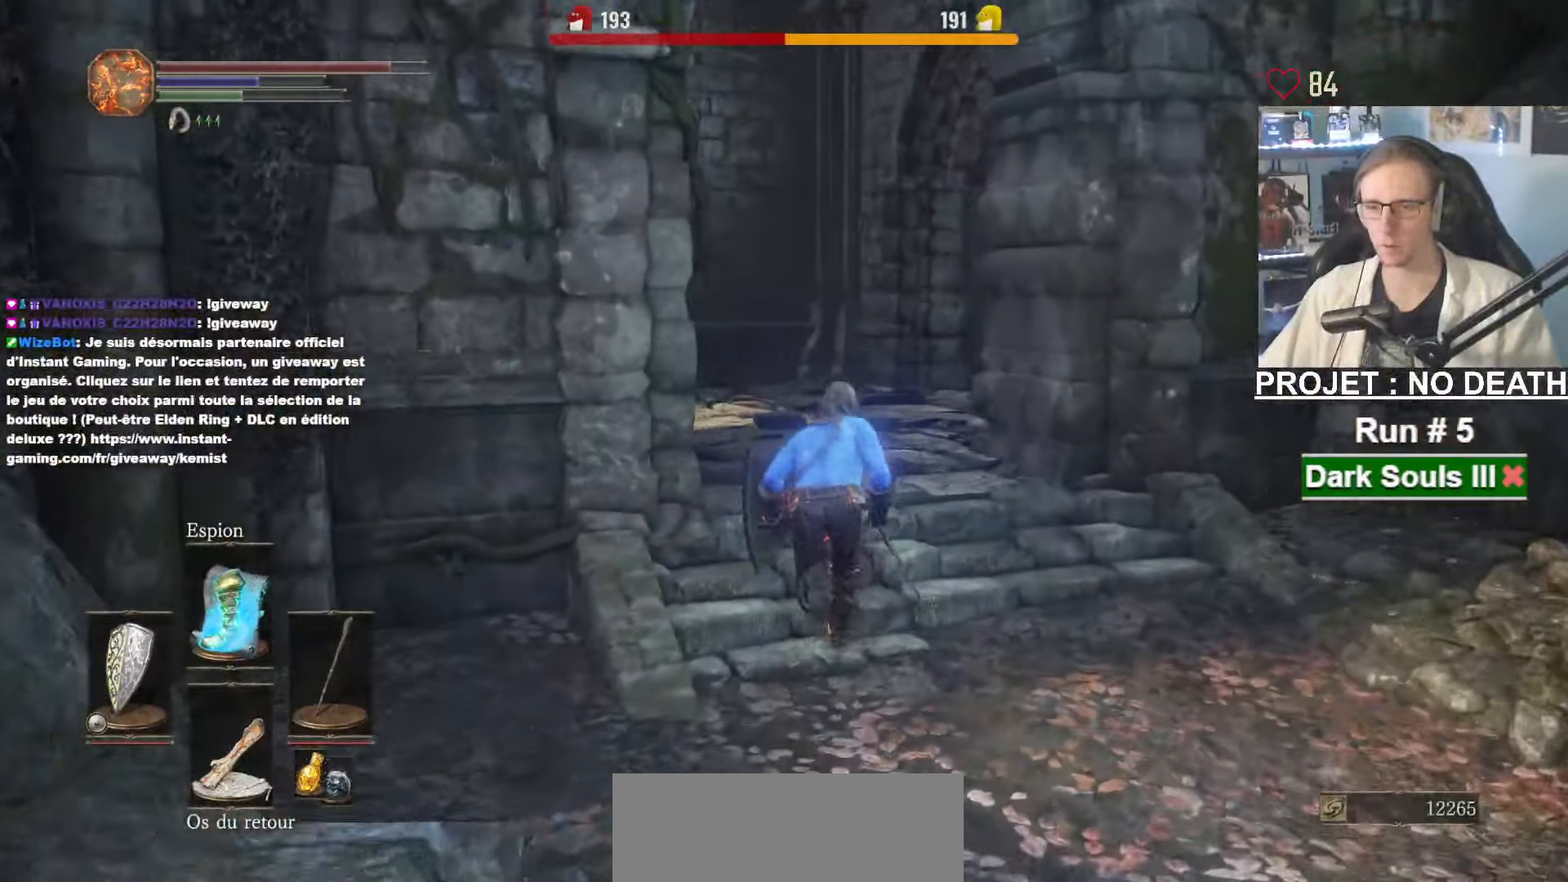
Gameplay with keyboard and mouse; each line is a JSON object with the keys and mouse buttons held at the frame after it. "events" lists presses ("down") and releases ("up") of "1", "2", "3", "4", "a", "alt", "ctrl", "d", "down", "e", "f", "g", "left", "q", "r", "return", "right", "s", "shift", "space", "tab", "up", "z", "mouse_left", "mouse_wheel", "mouse_right", "mouse_mb4" and "mouse_mb5" between this image and that frame as [ms after this image, input, new state], when the widget could be followed in between. "mouse_left", "mouse_wheel", "mouse_right", "mouse_mb4", "mouse_mb5" = the "left", "wheel", "right", "mb4", "mb5" buttons of the "mouse" list. No other keys are recorded. "wheel" means that the mouse wheel is clicked or scrolled. Not read: mouse_move.
{"keys": ["space", "z"], "mouse": [], "events": []}
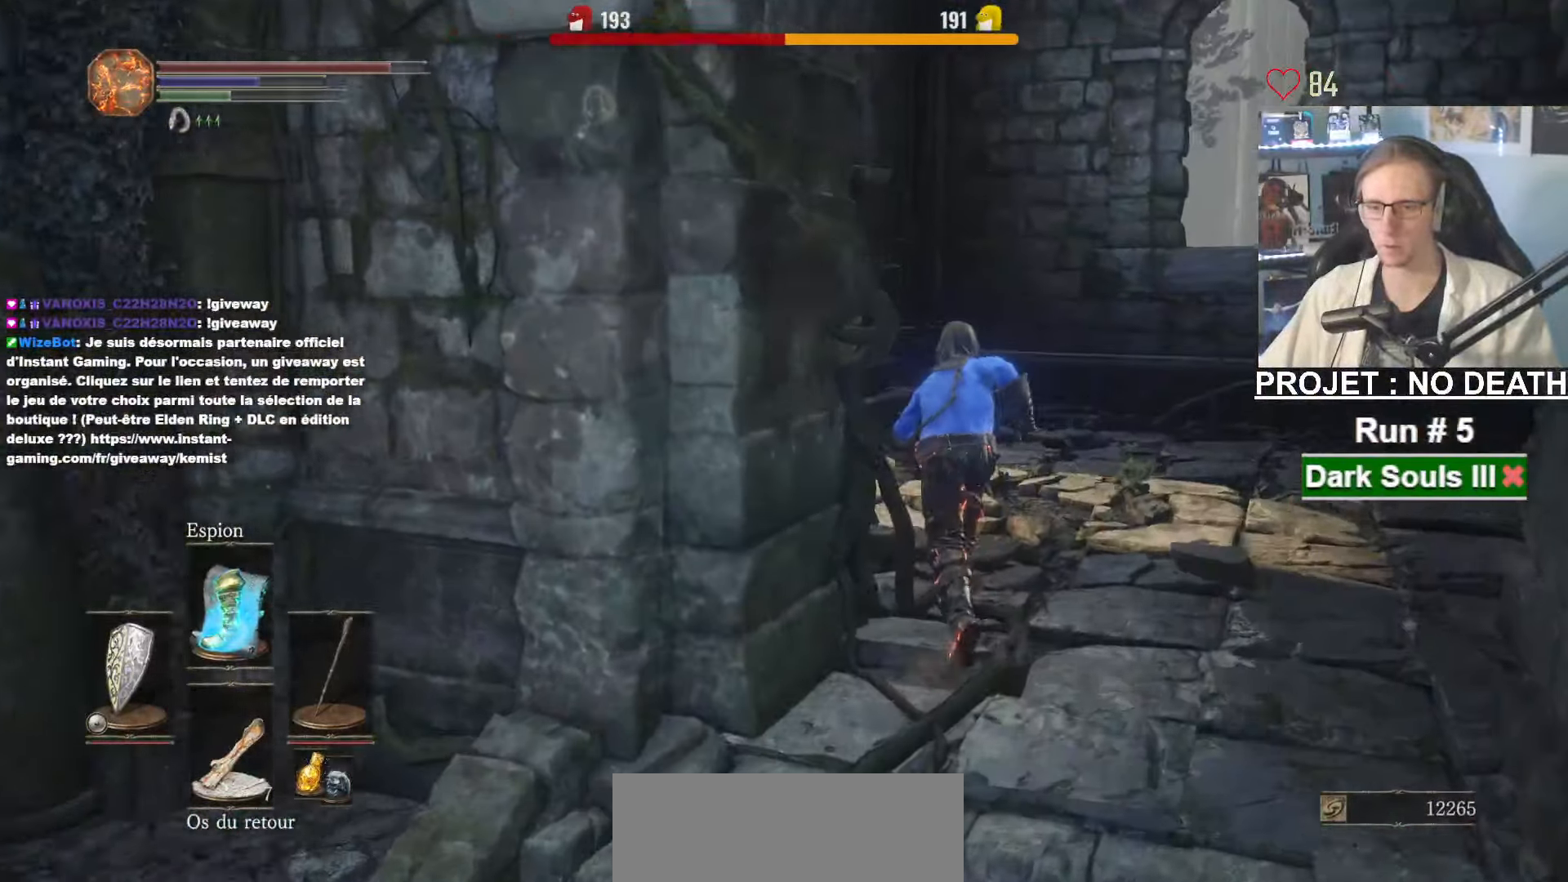
{"keys": ["space", "z"], "mouse": [], "events": []}
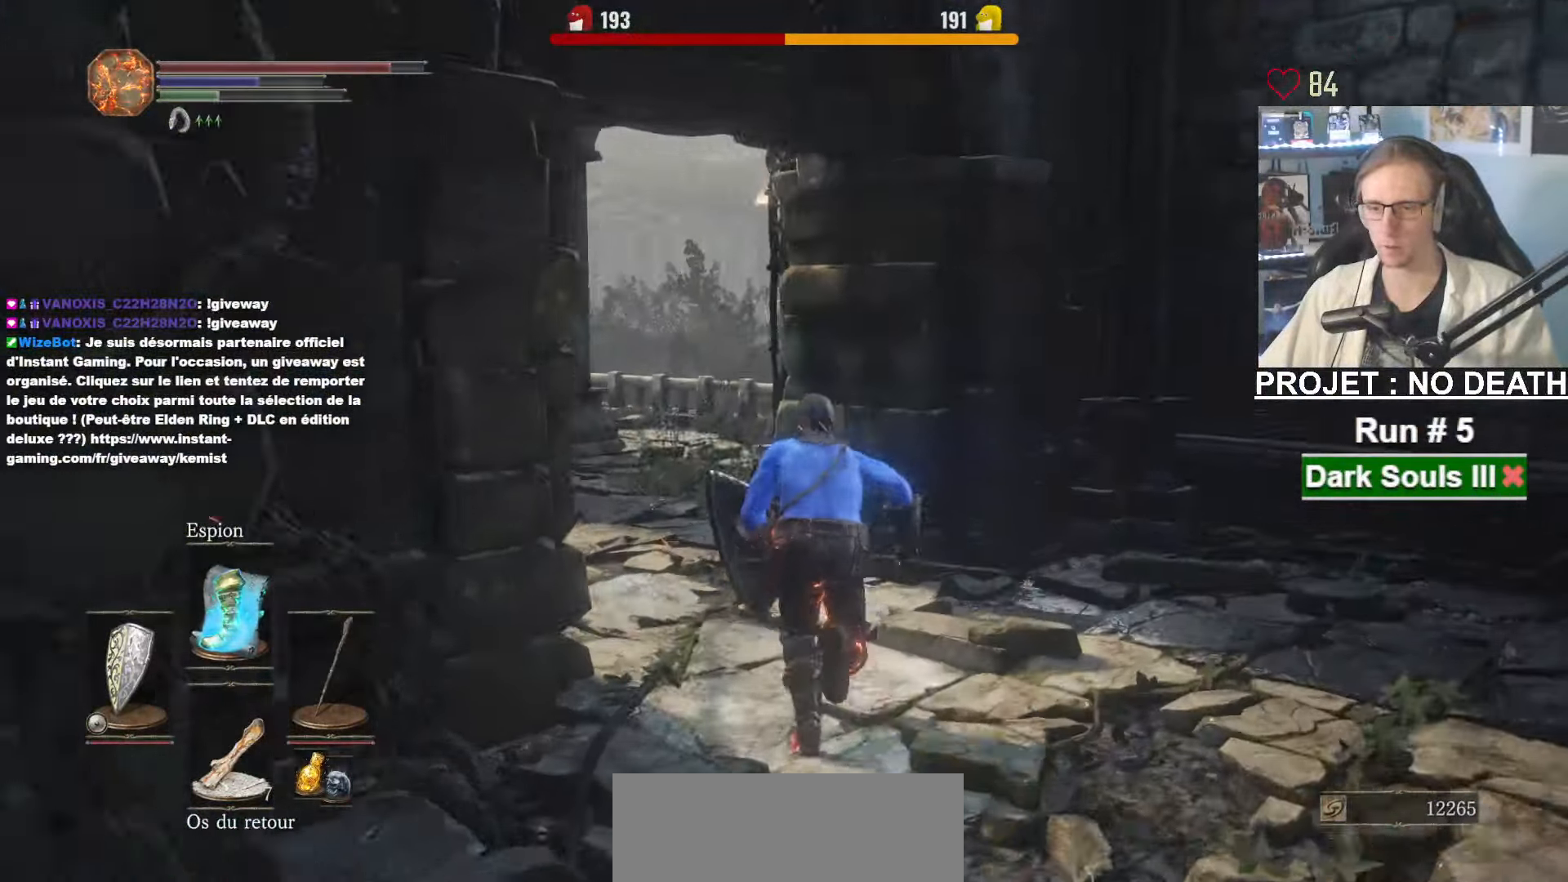
{"keys": ["space", "z"], "mouse": [], "events": []}
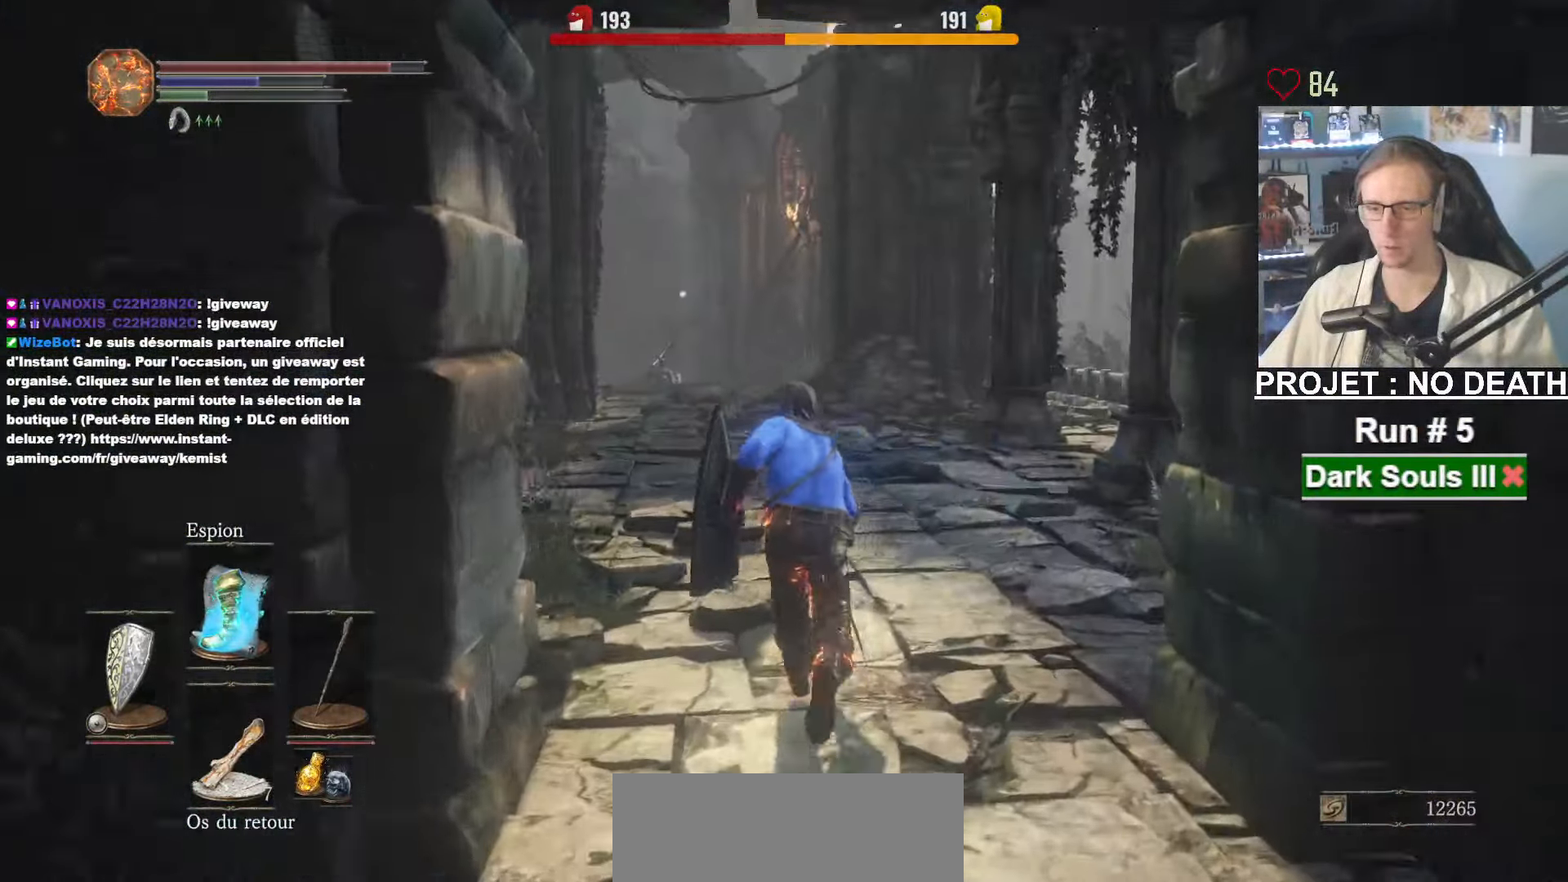
{"keys": ["z"], "mouse": [], "events": [[350, "space", "up"]]}
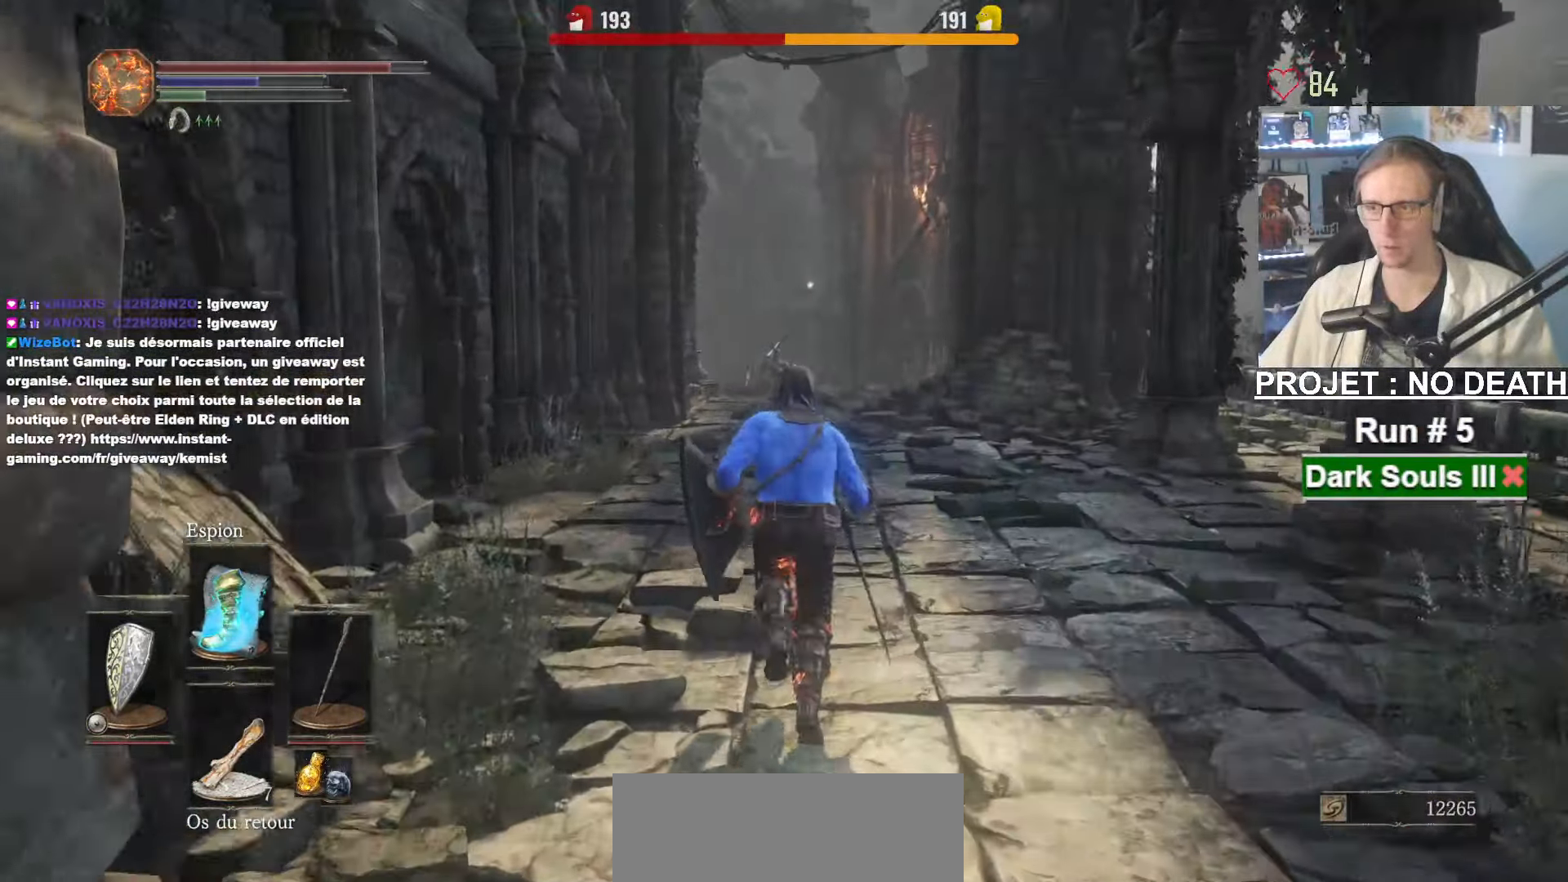
{"keys": ["z"], "mouse": [], "events": []}
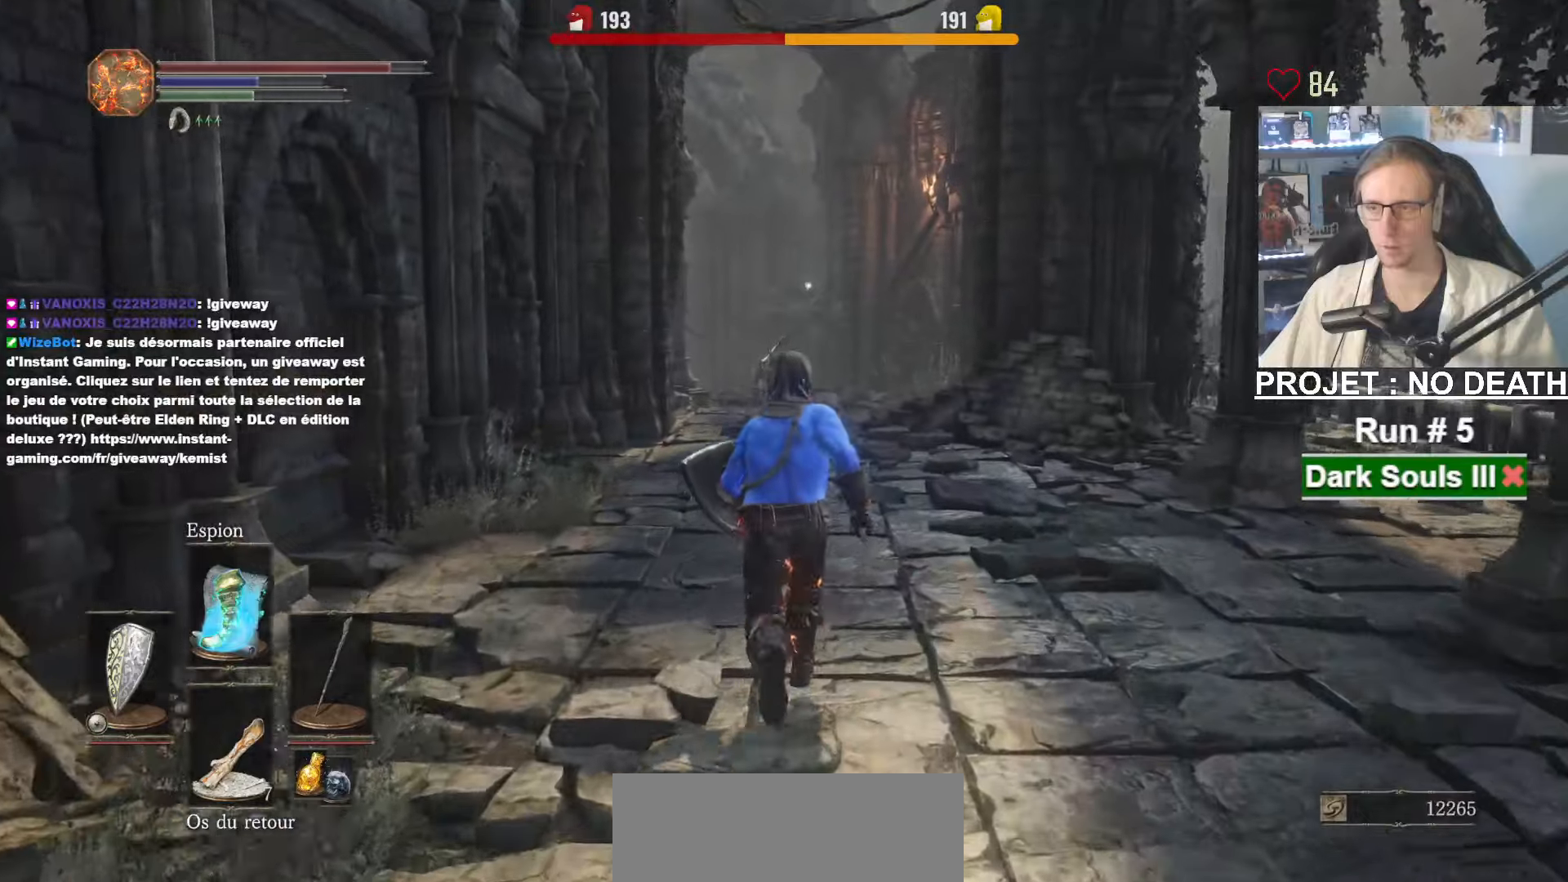
{"keys": ["space", "z"], "mouse": [], "events": [[184, "space", "down"]]}
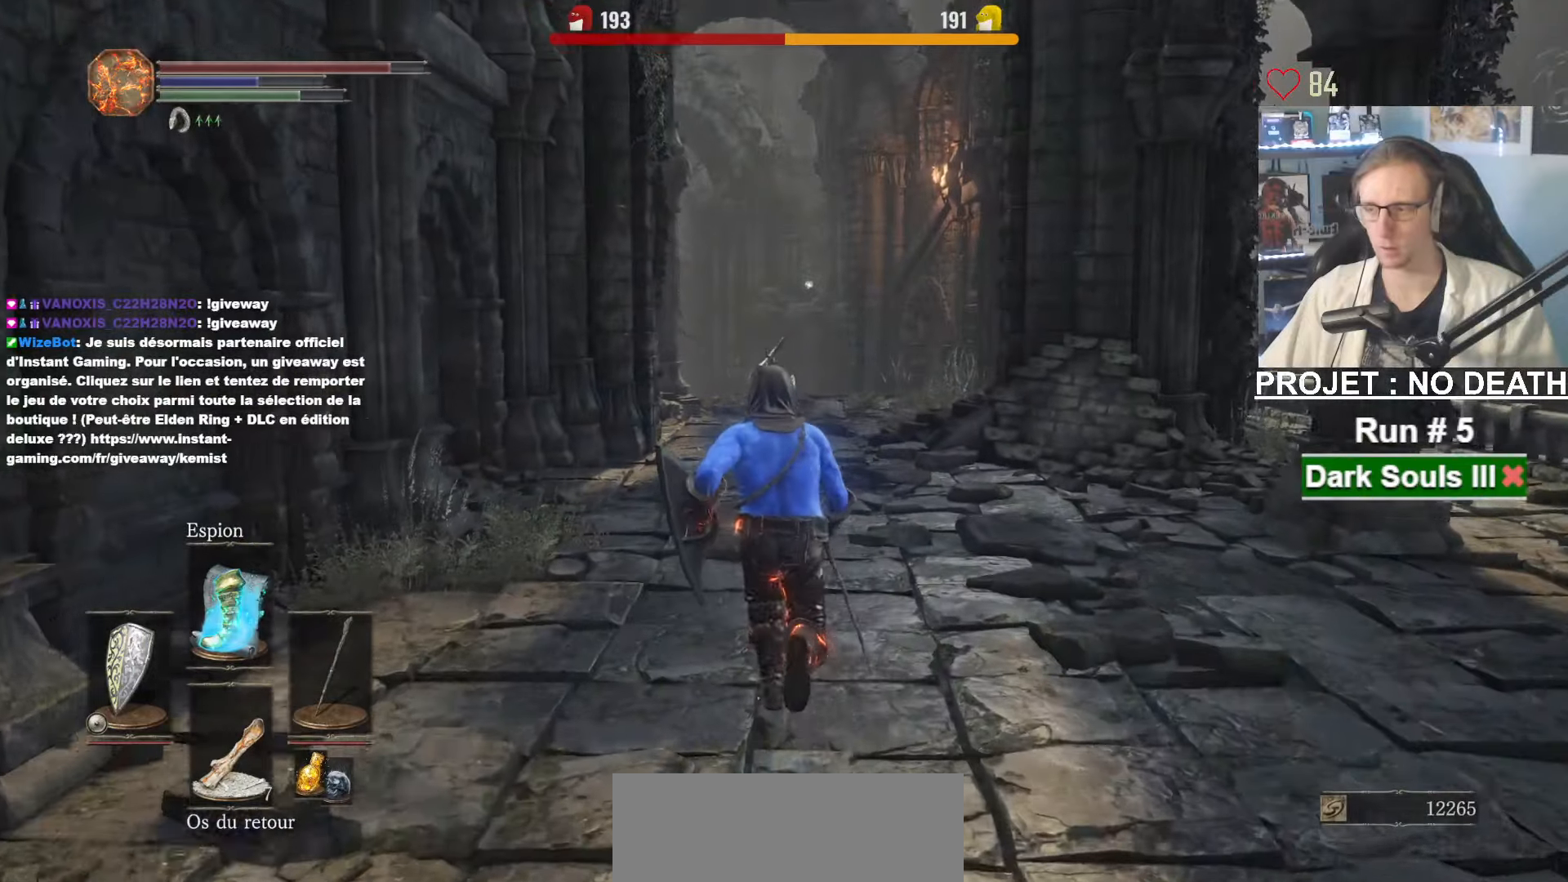
{"keys": ["space", "z"], "mouse": [], "events": []}
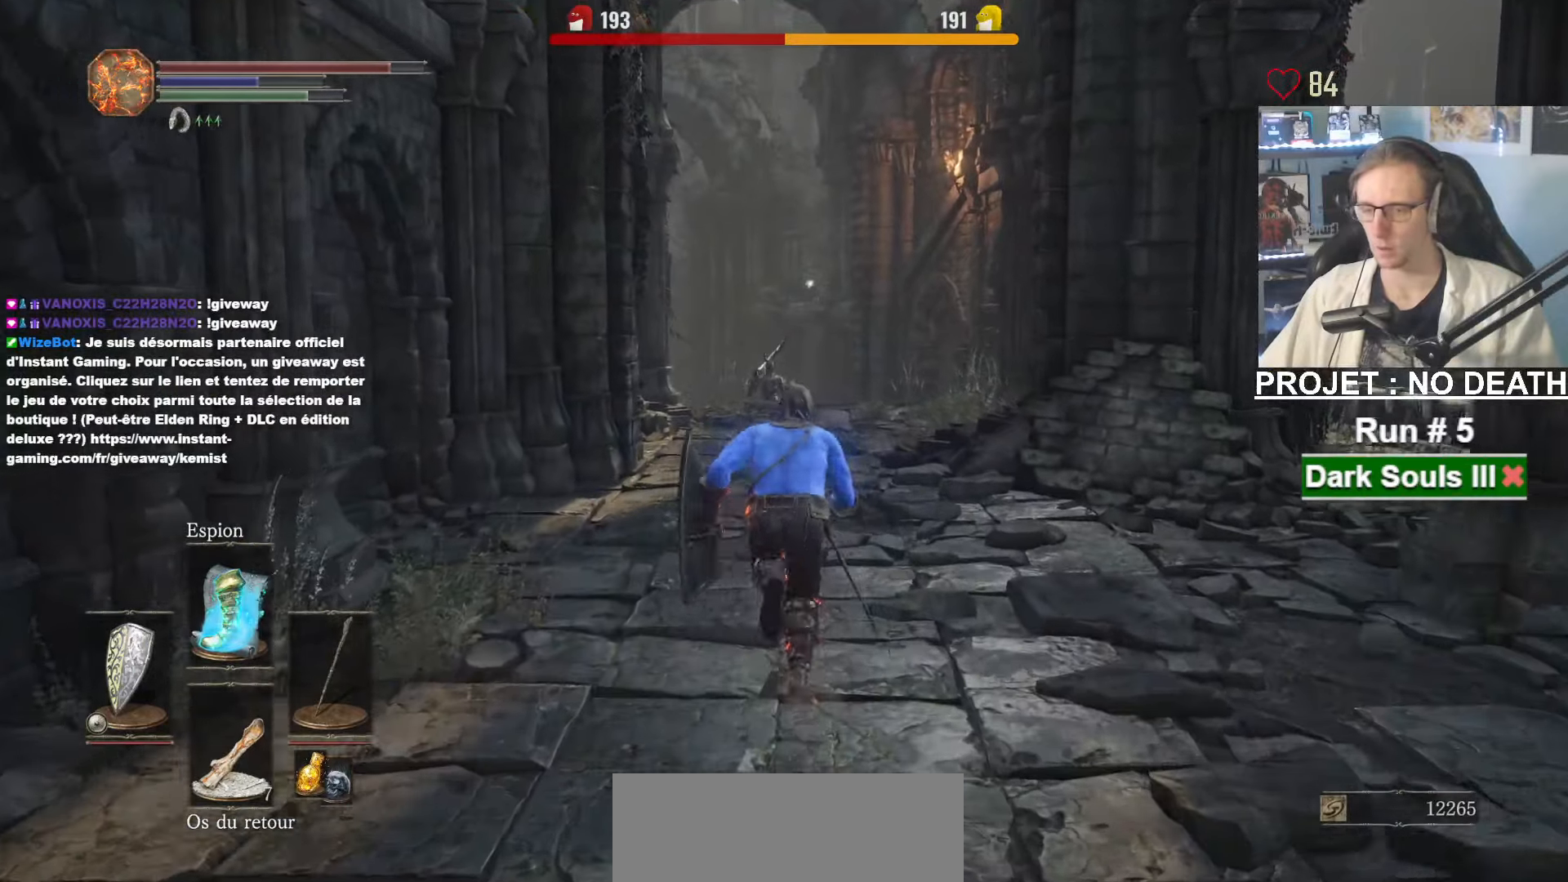
{"keys": ["space", "z"], "mouse": [], "events": []}
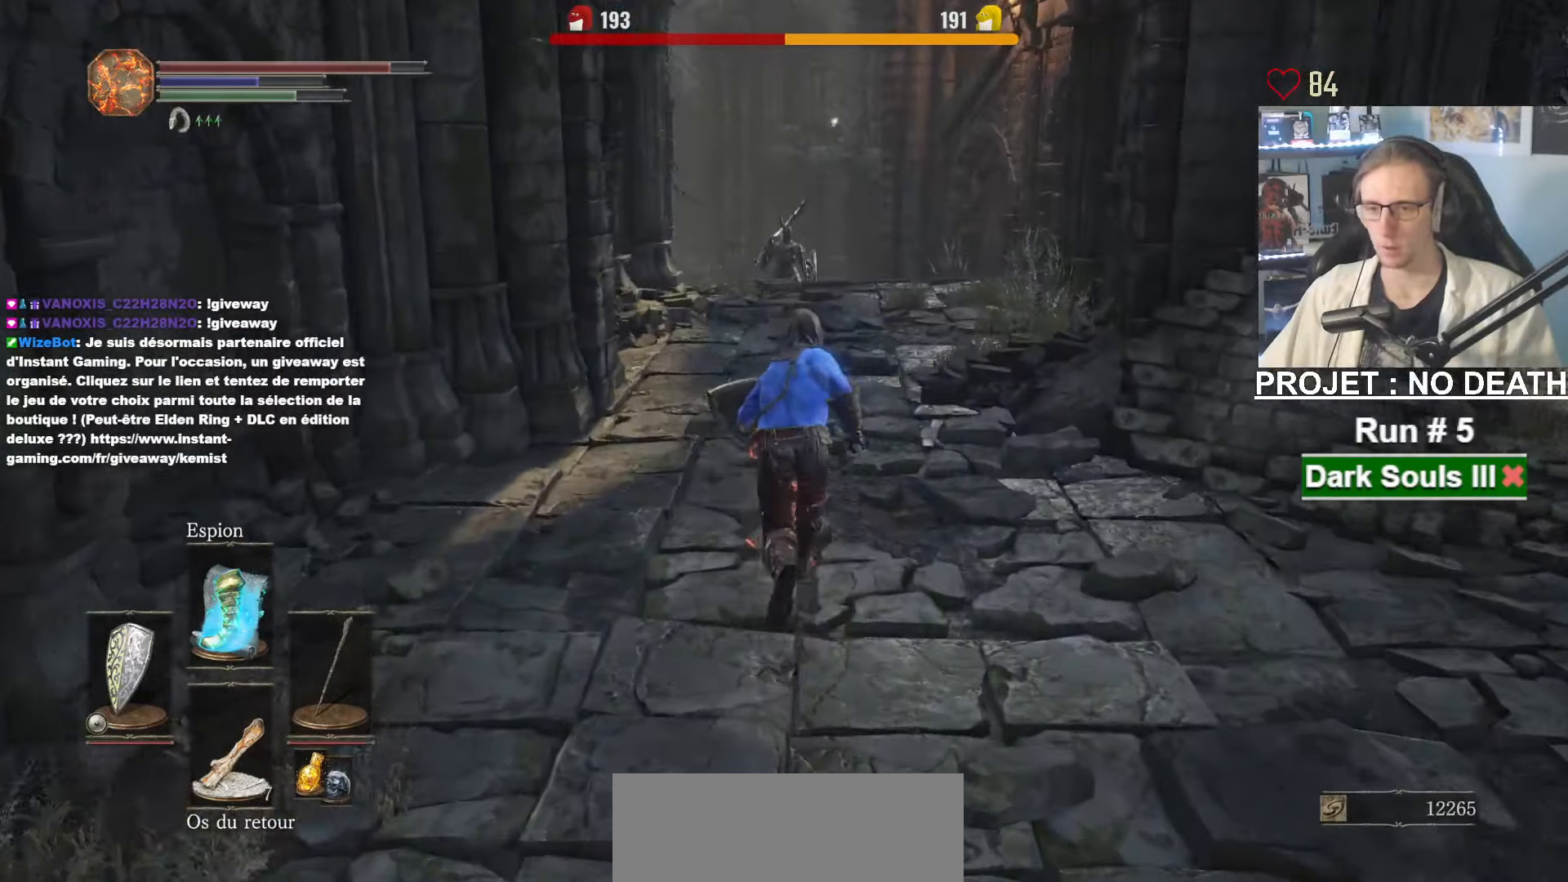
{"keys": ["space", "z"], "mouse": [], "events": []}
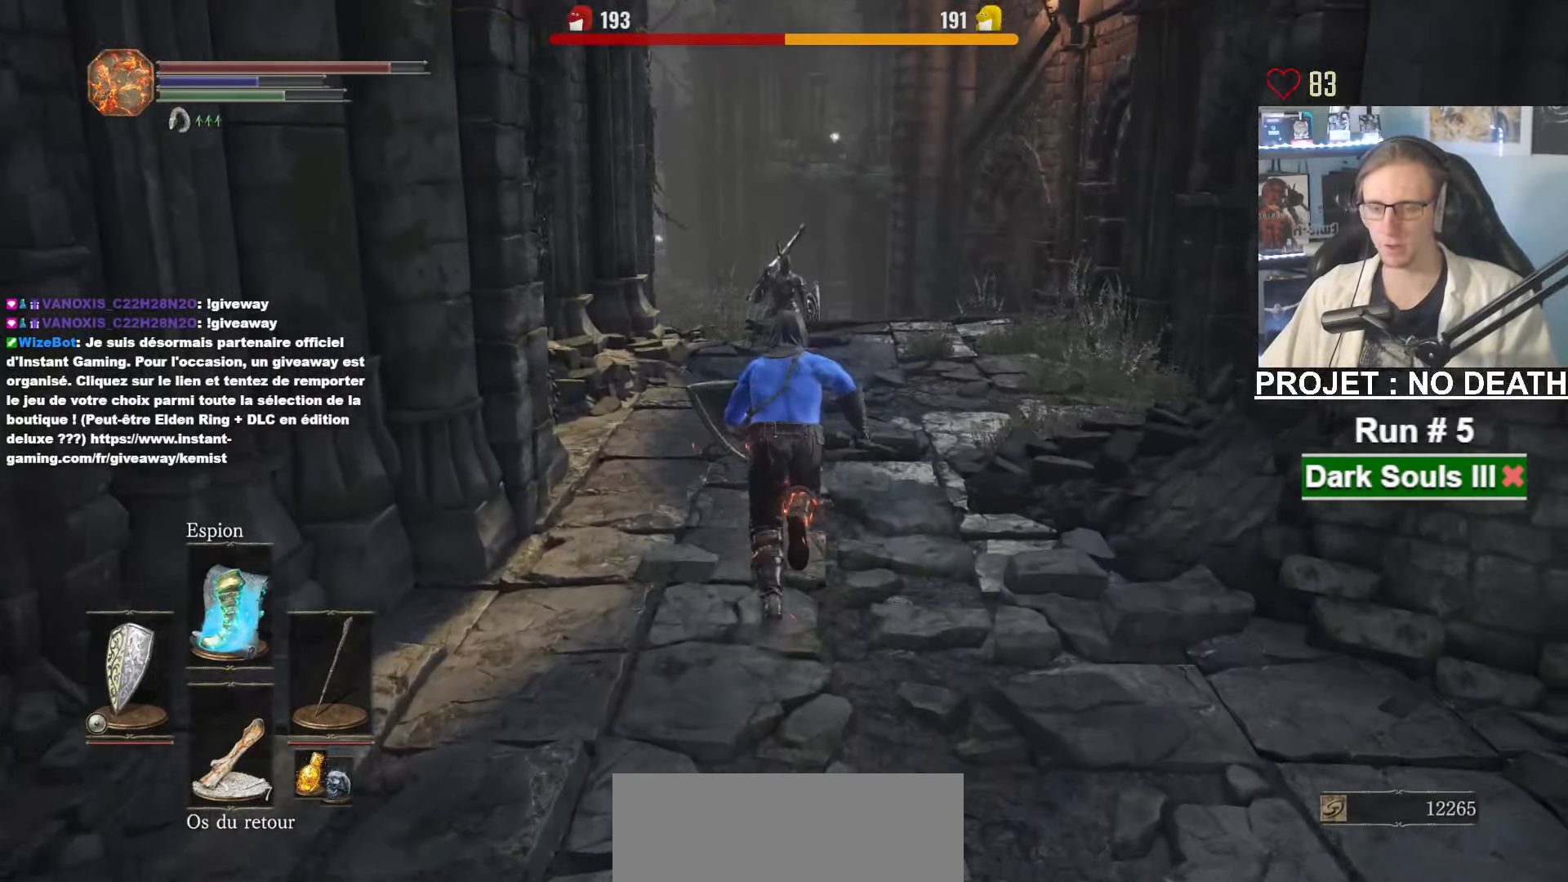
{"keys": ["space", "z"], "mouse": ["right"], "events": [[17, "mouse_right", "down"]]}
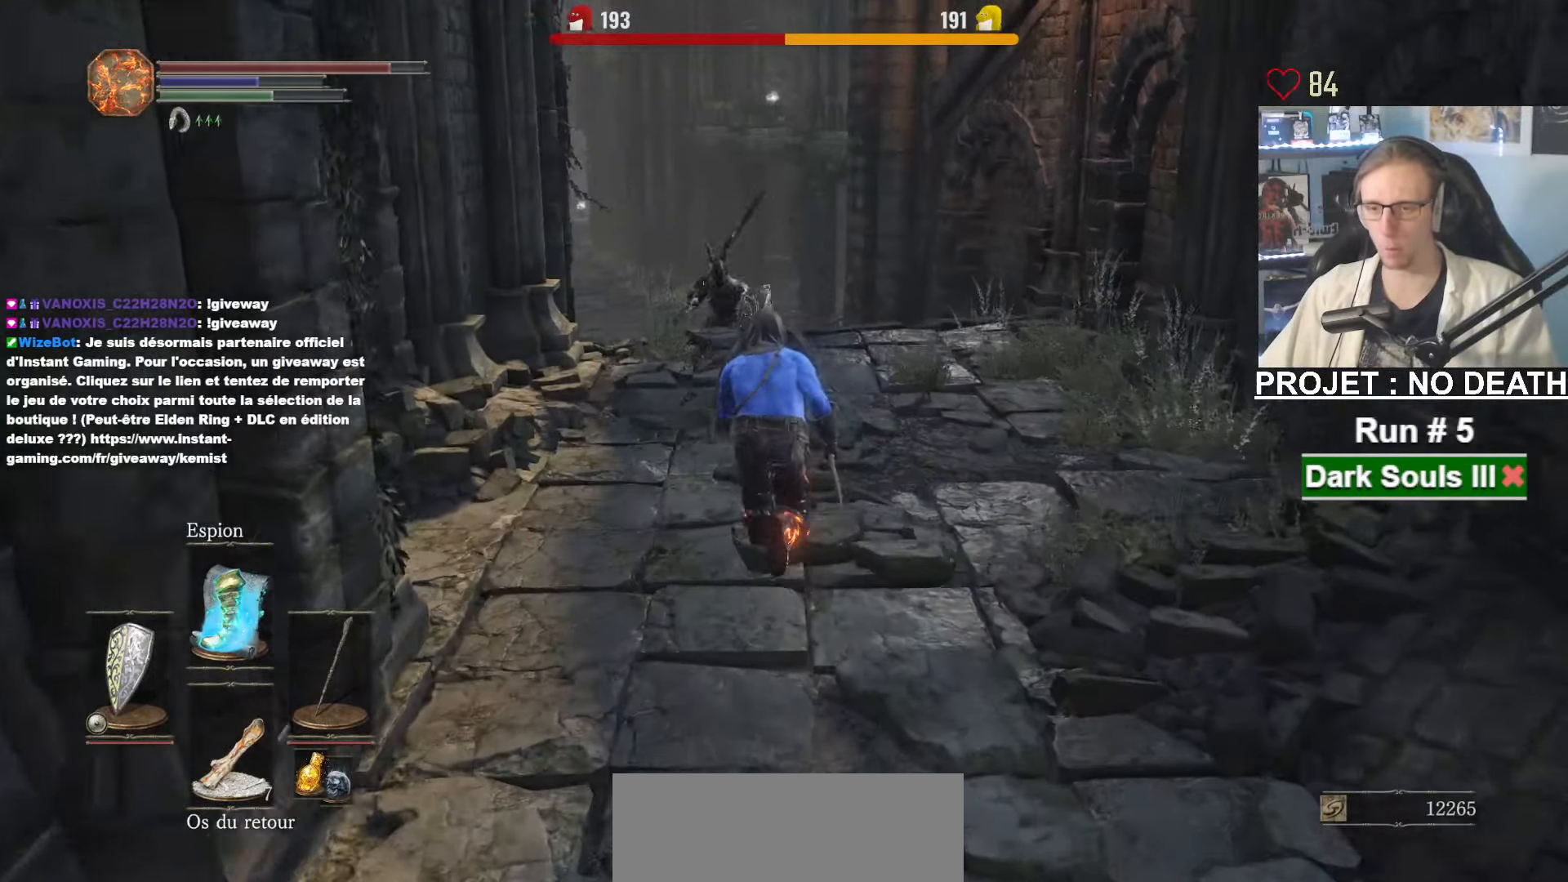
{"keys": ["space", "z"], "mouse": ["right"], "events": []}
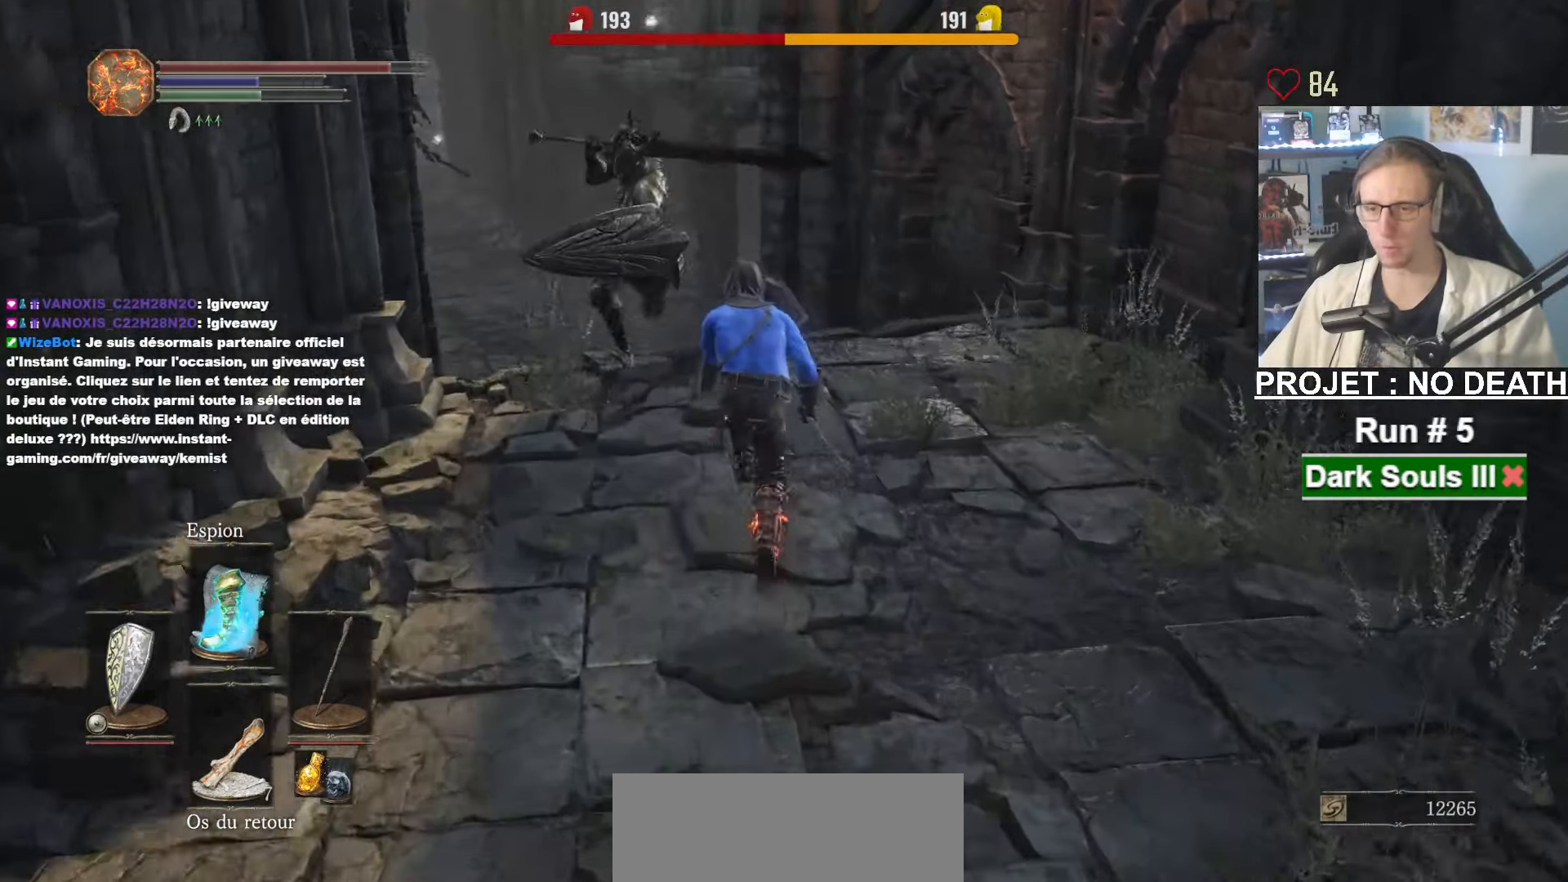
{"keys": ["q", "space", "z"], "mouse": ["right"], "events": [[484, "q", "down"]]}
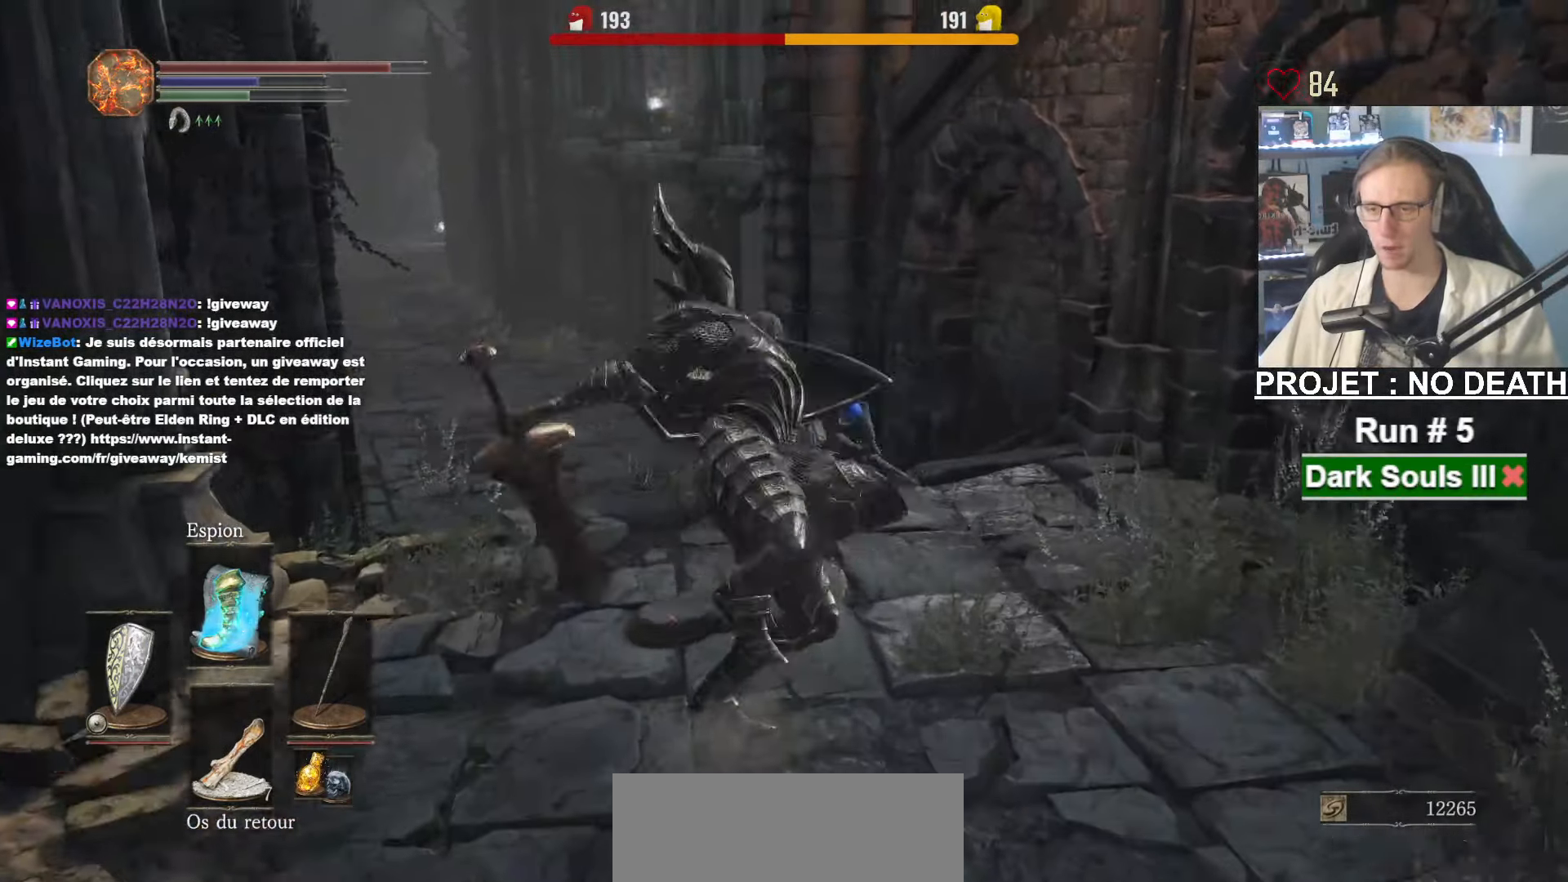
{"keys": ["space", "z"], "mouse": [], "events": [[250, "q", "up"], [434, "mouse_right", "up"]]}
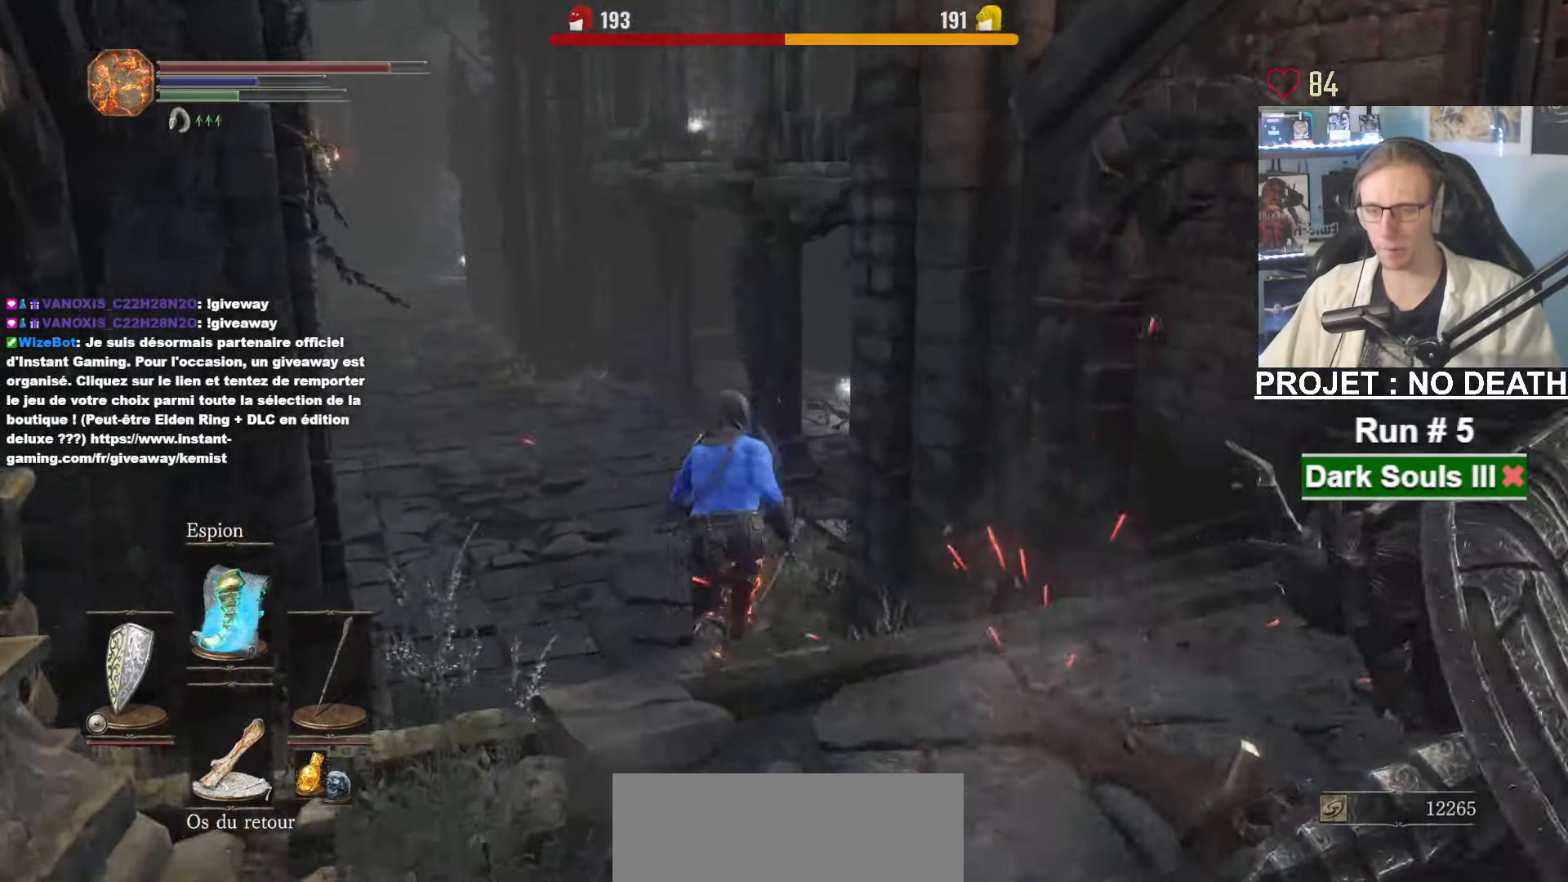
{"keys": ["space", "z"], "mouse": [], "events": []}
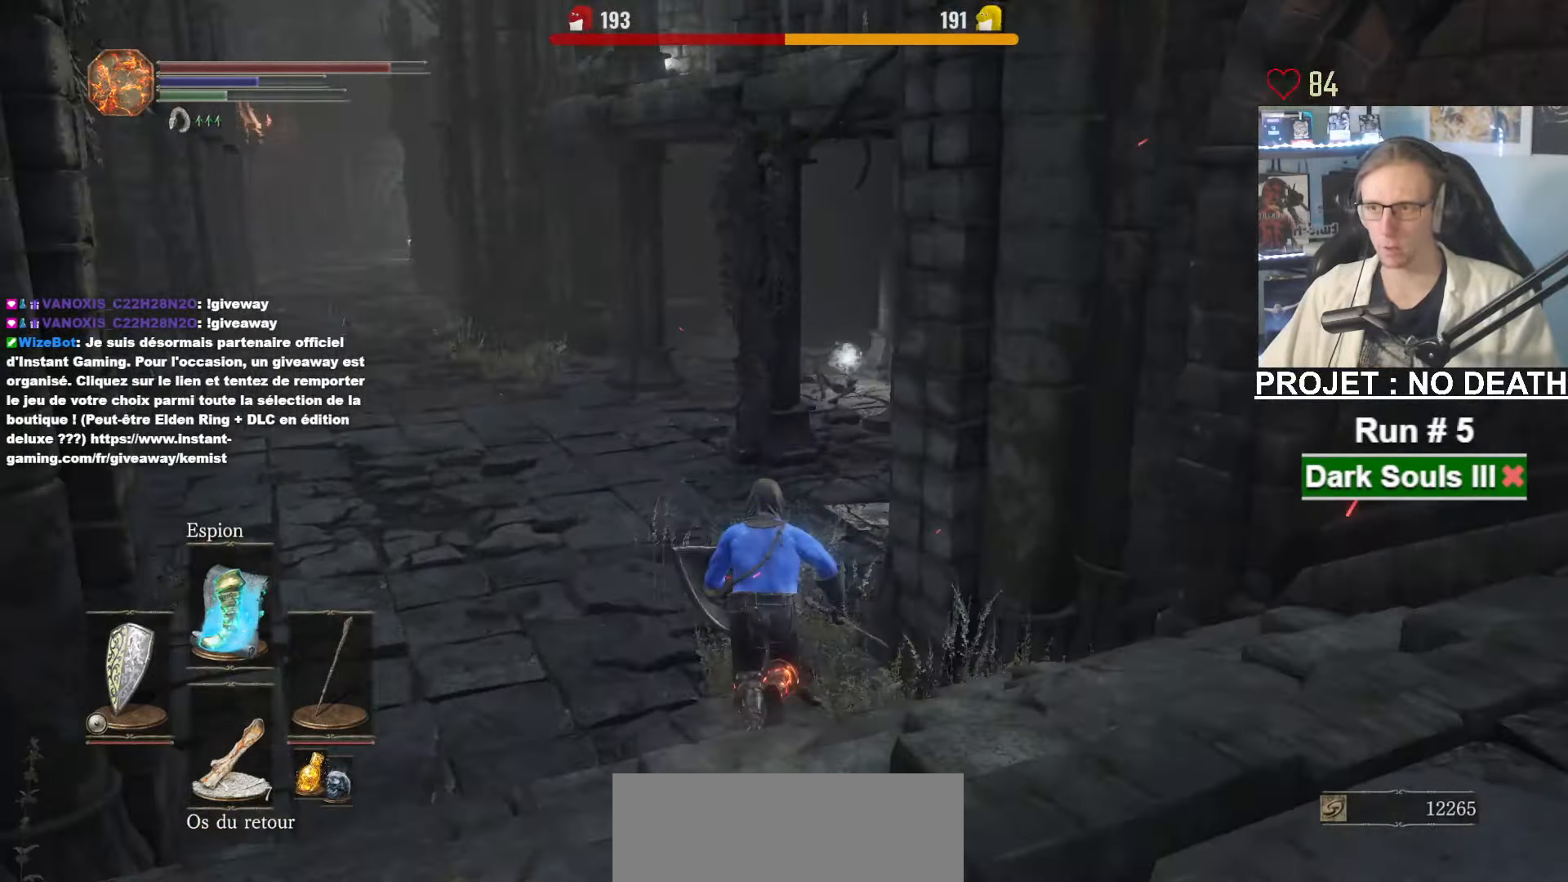
{"keys": ["space", "z"], "mouse": [], "events": []}
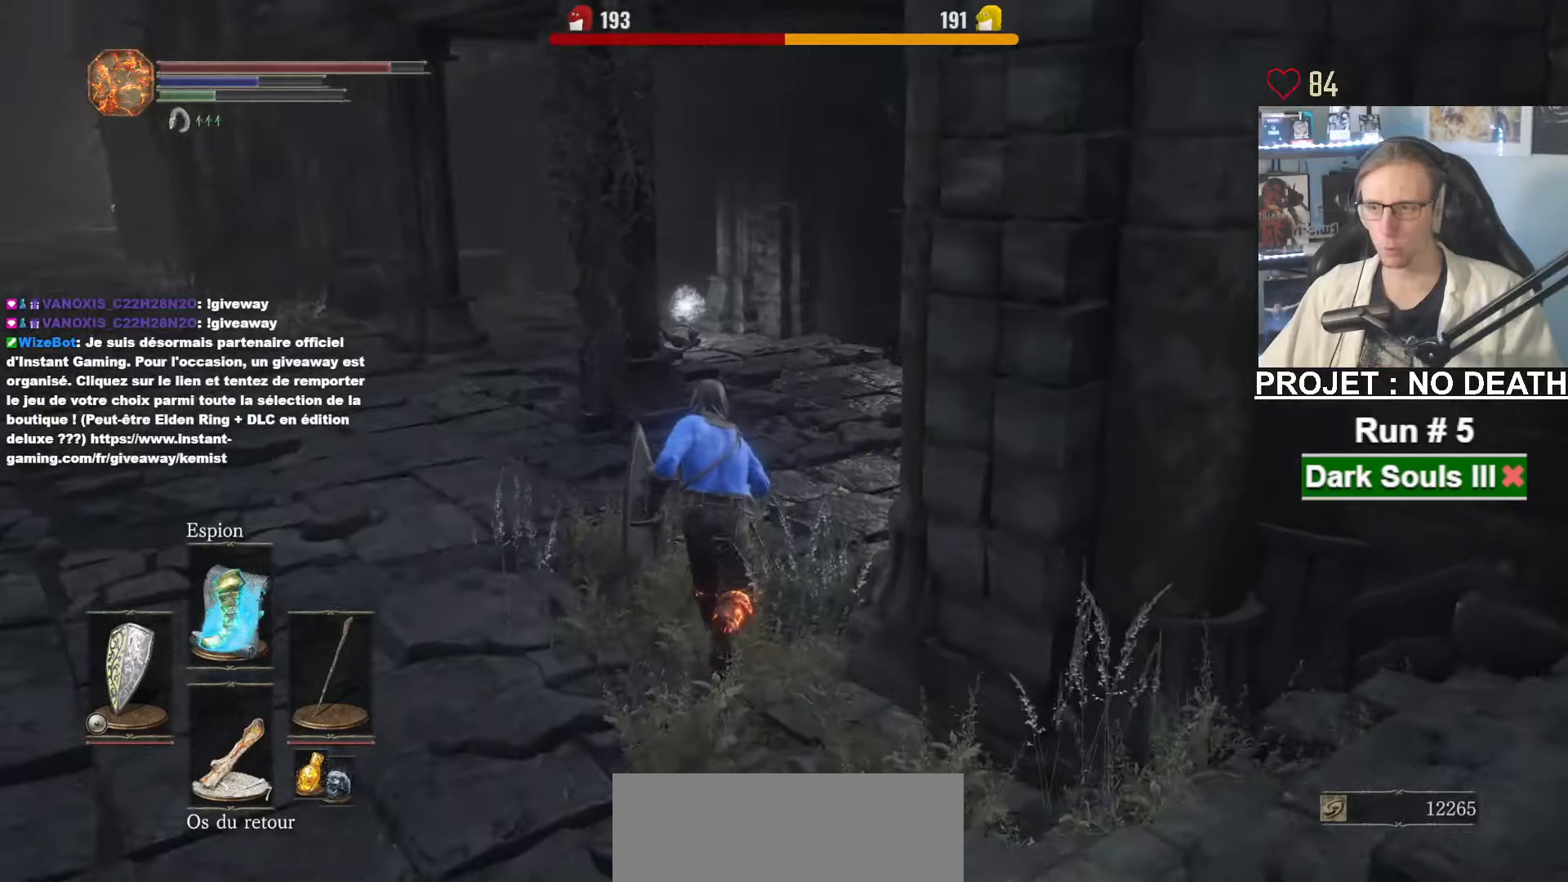
{"keys": ["space", "z"], "mouse": [], "events": []}
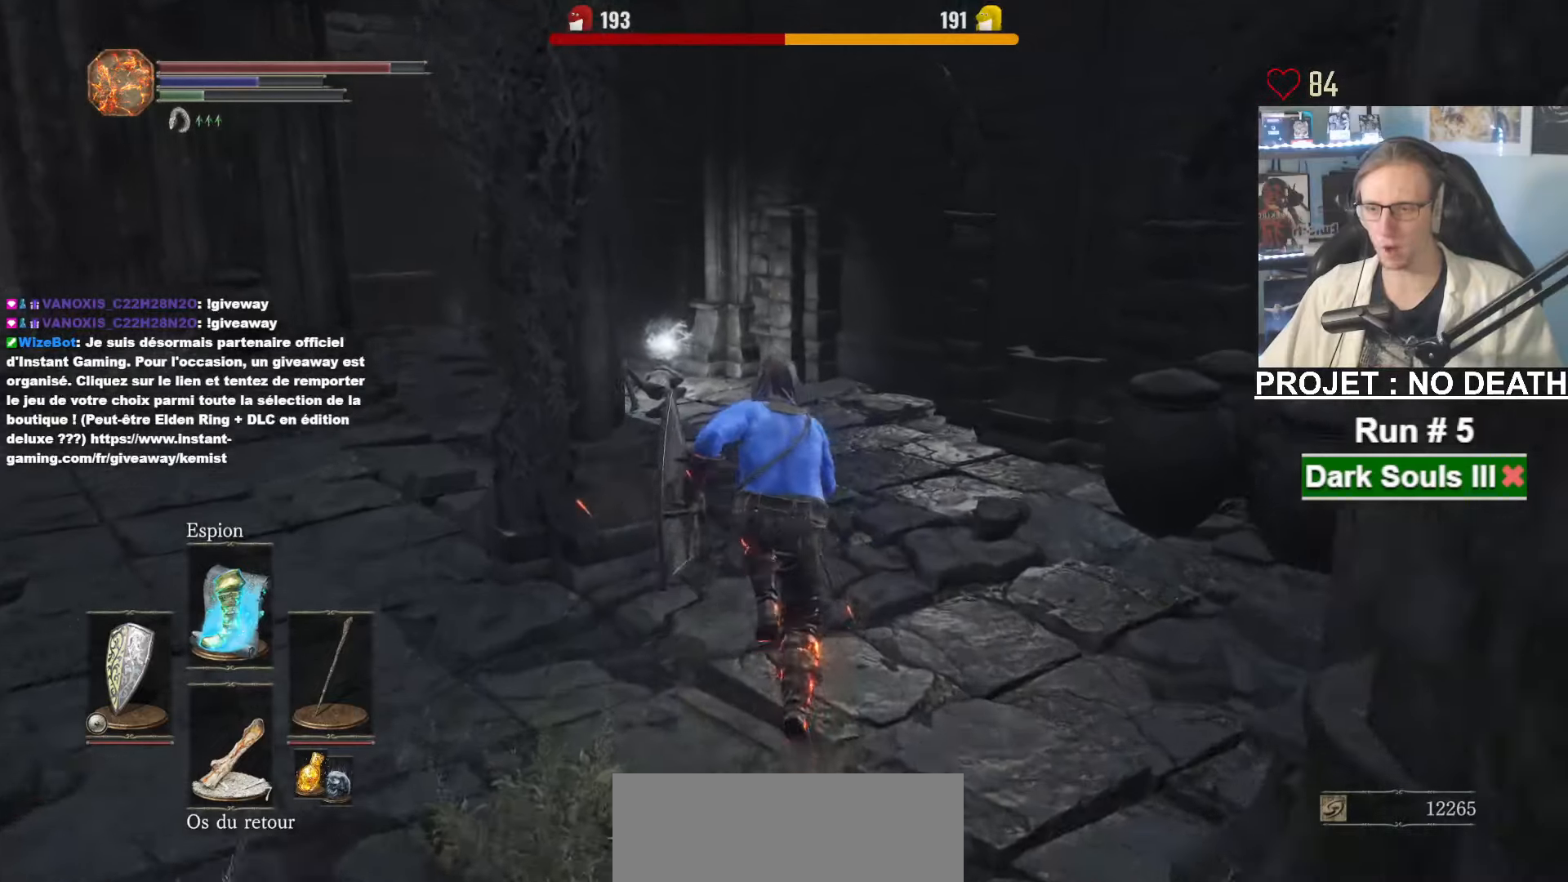
{"keys": ["space", "z"], "mouse": [], "events": []}
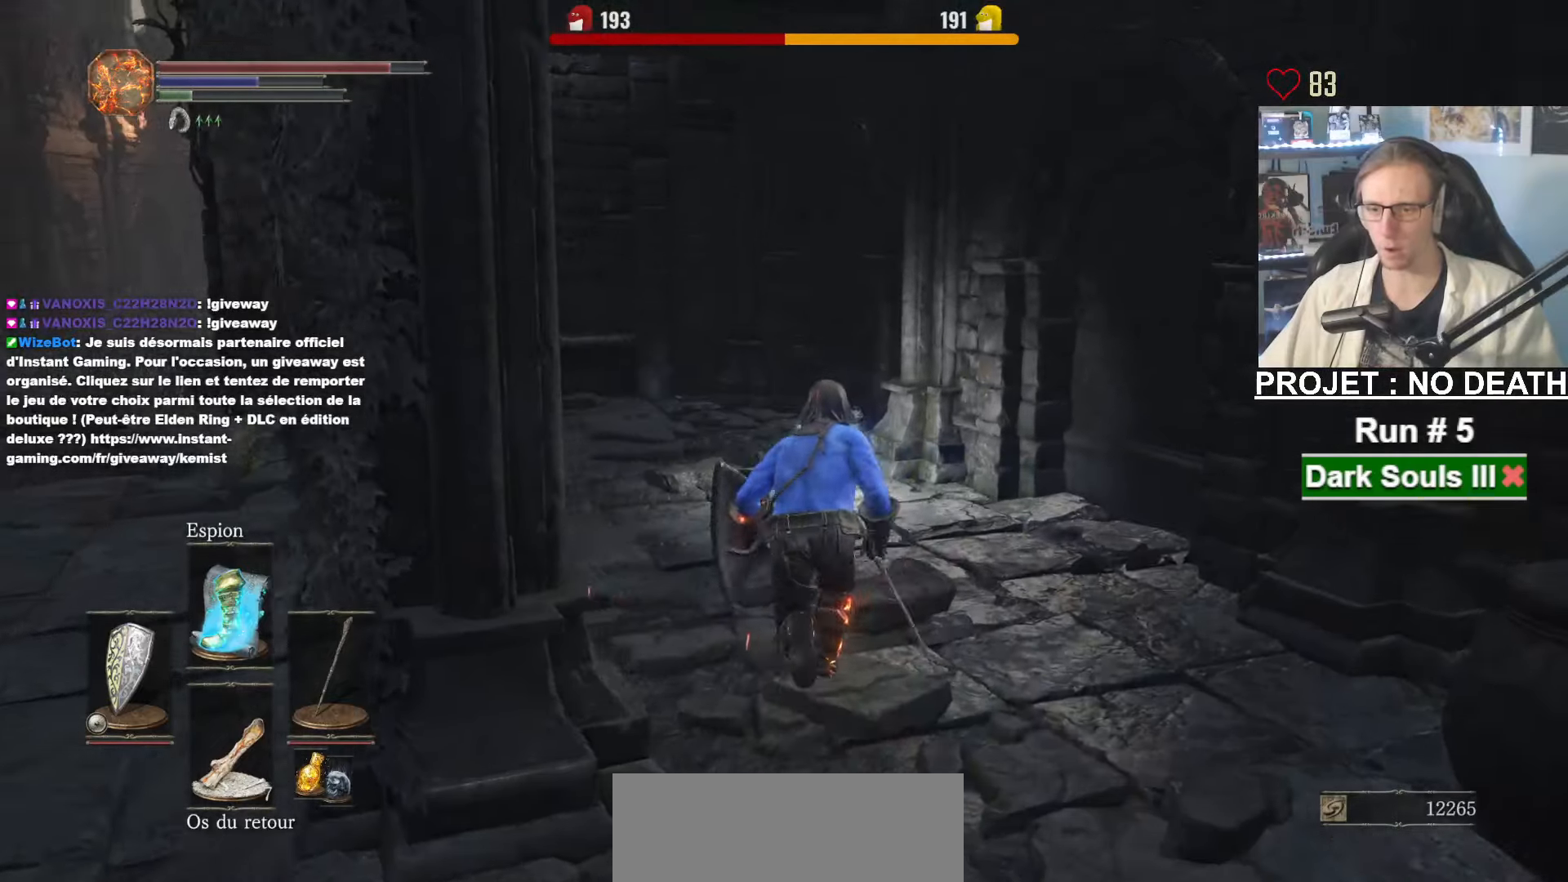
{"keys": ["space", "z"], "mouse": ["wheel"], "events": [[150, "mouse_wheel", "down"]]}
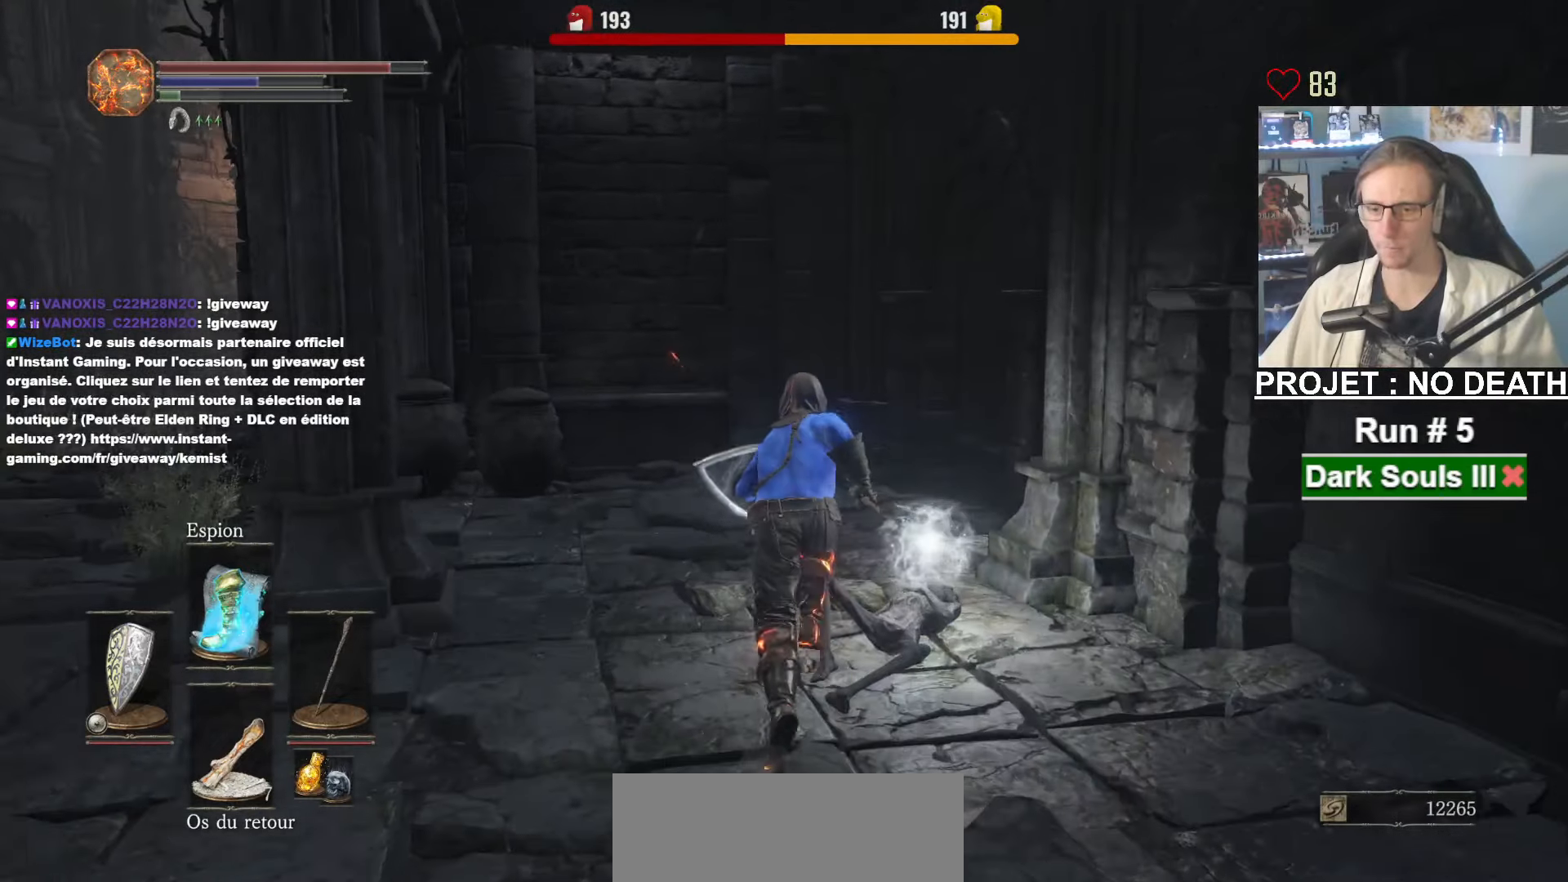
{"keys": ["space", "z"], "mouse": [], "events": [[250, "mouse_wheel", "up"], [300, "mouse_wheel", "down"], [433, "mouse_wheel", "up"]]}
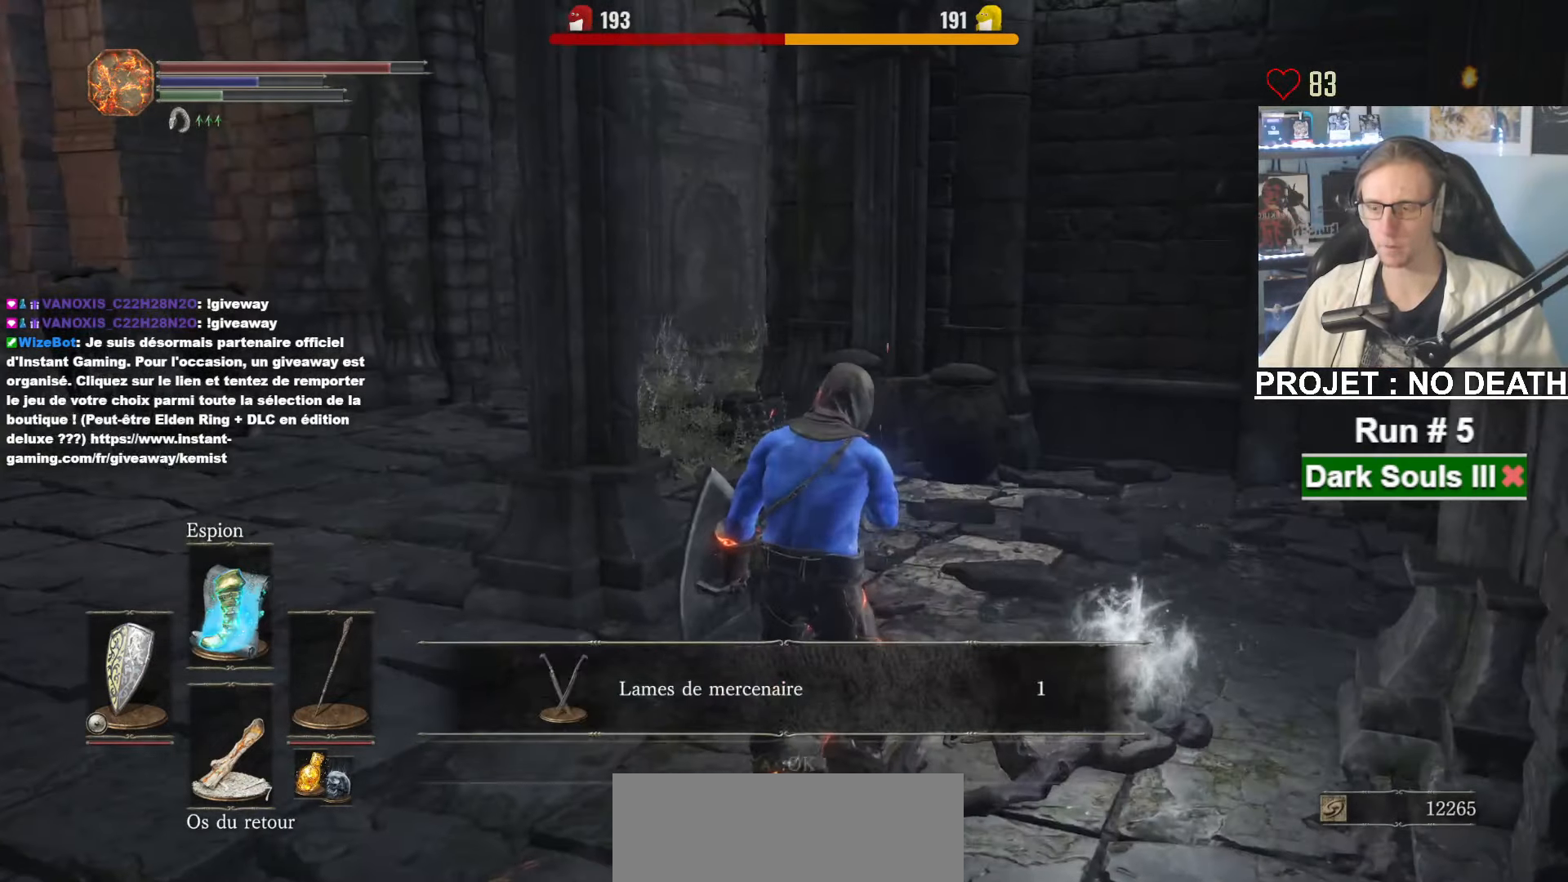
{"keys": ["space", "z"], "mouse": ["wheel"], "events": [[133, "mouse_wheel", "down"]]}
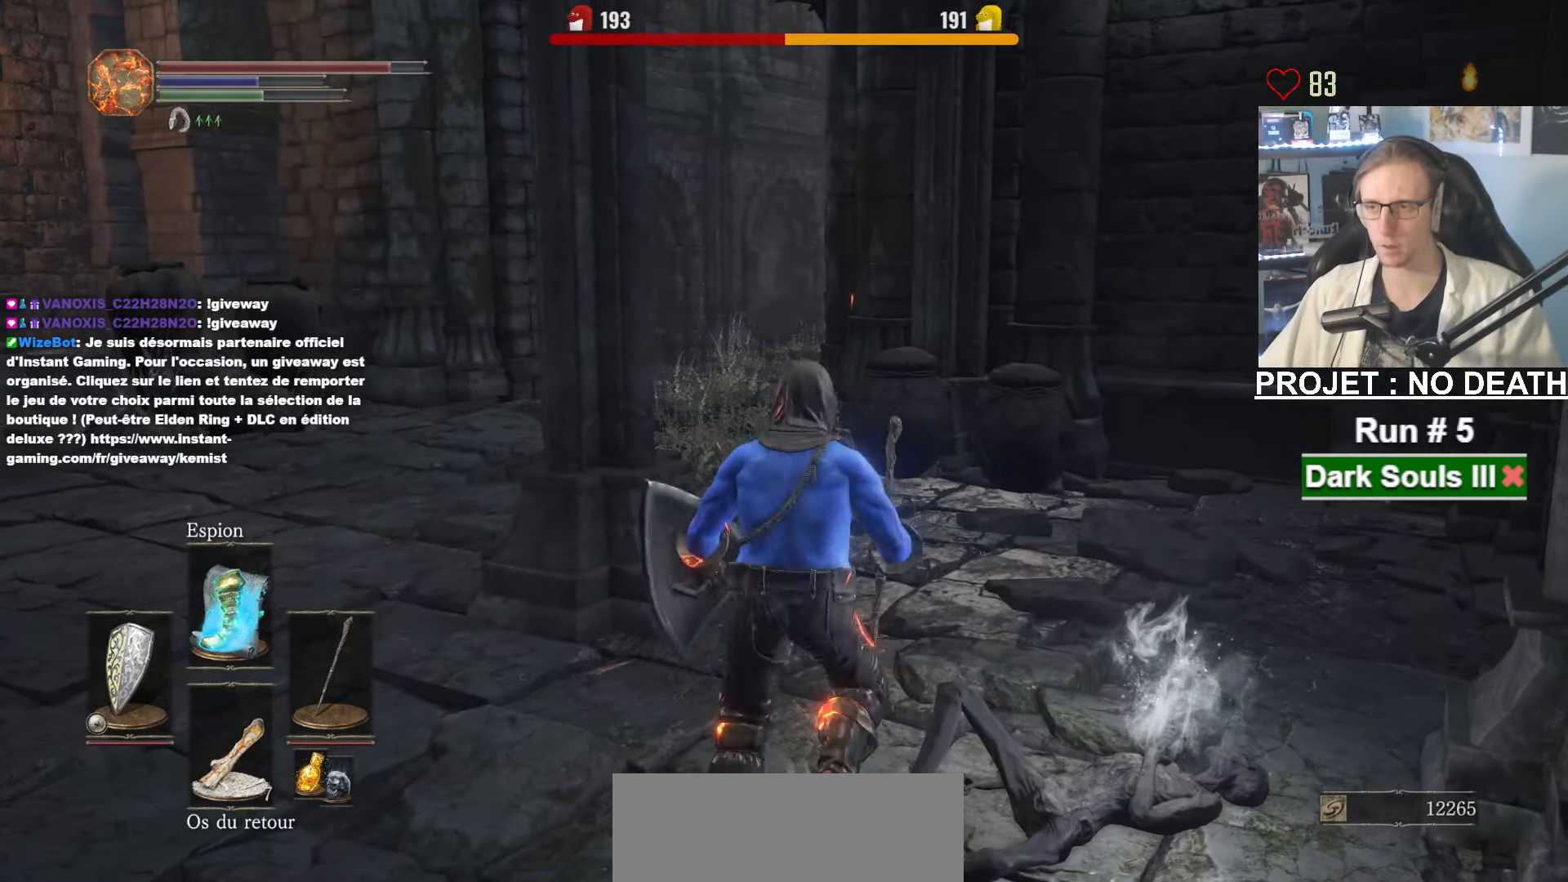
{"keys": ["space", "z"], "mouse": [], "events": [[100, "mouse_wheel", "up"], [233, "mouse_wheel", "down"], [450, "mouse_wheel", "up"]]}
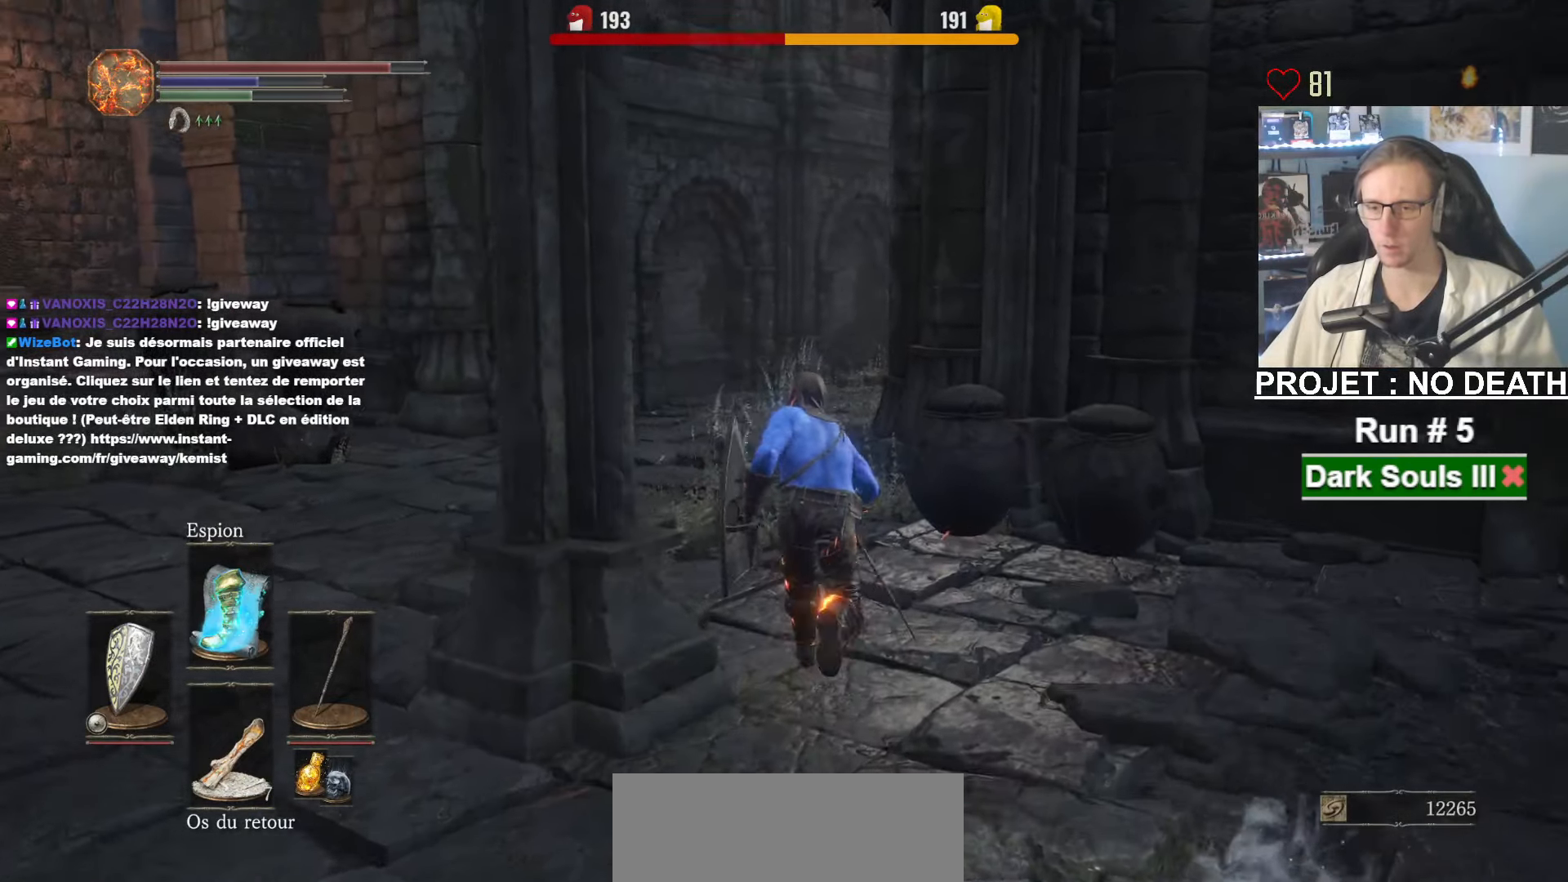
{"keys": ["space", "z"], "mouse": [], "events": []}
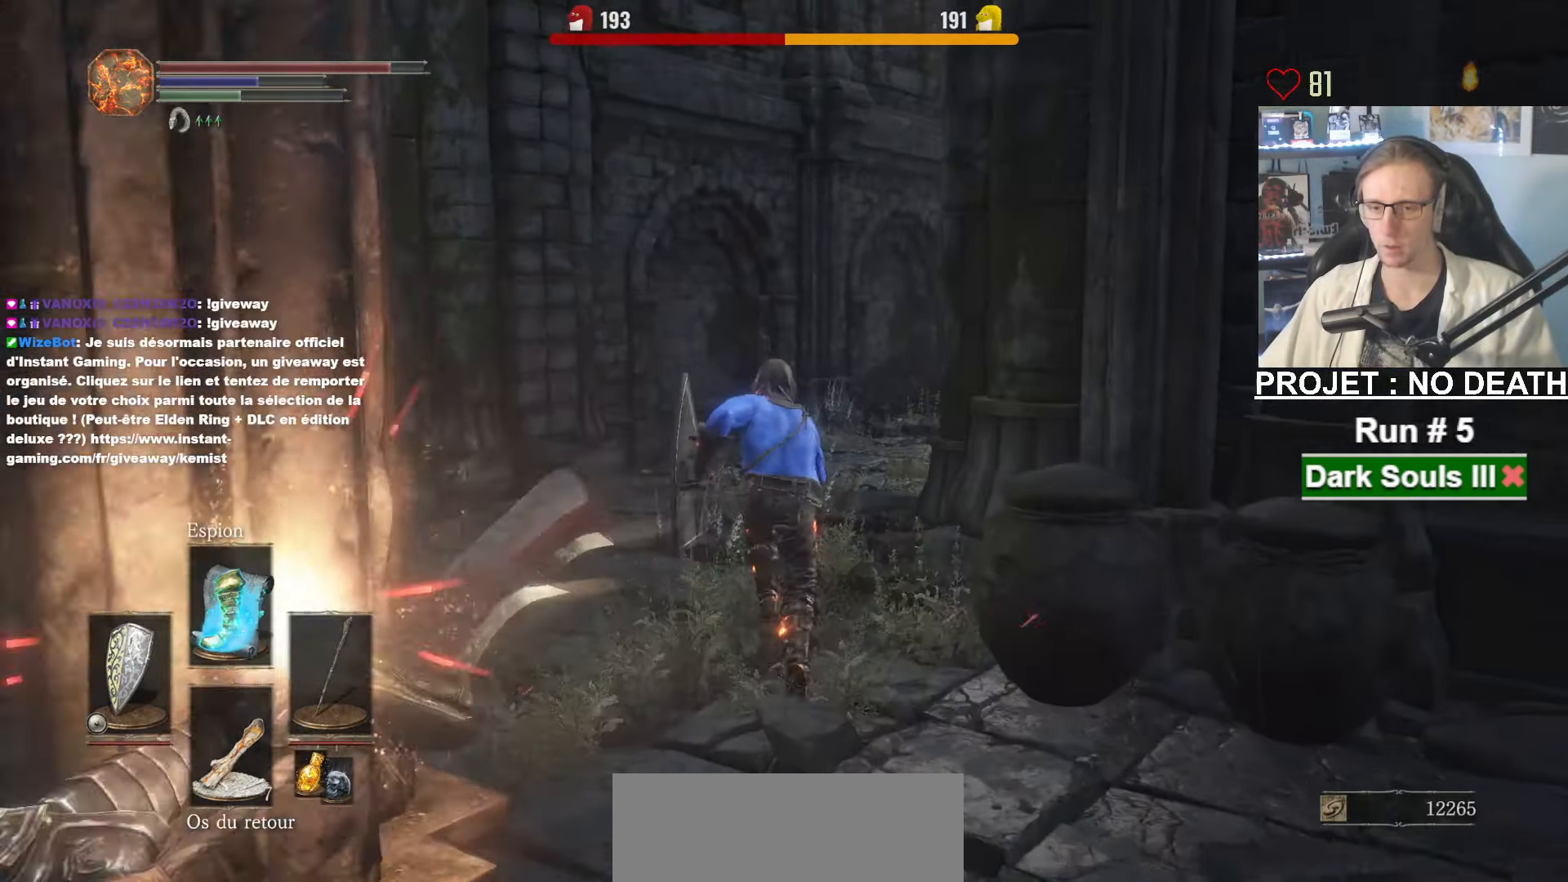
{"keys": ["space", "z"], "mouse": [], "events": []}
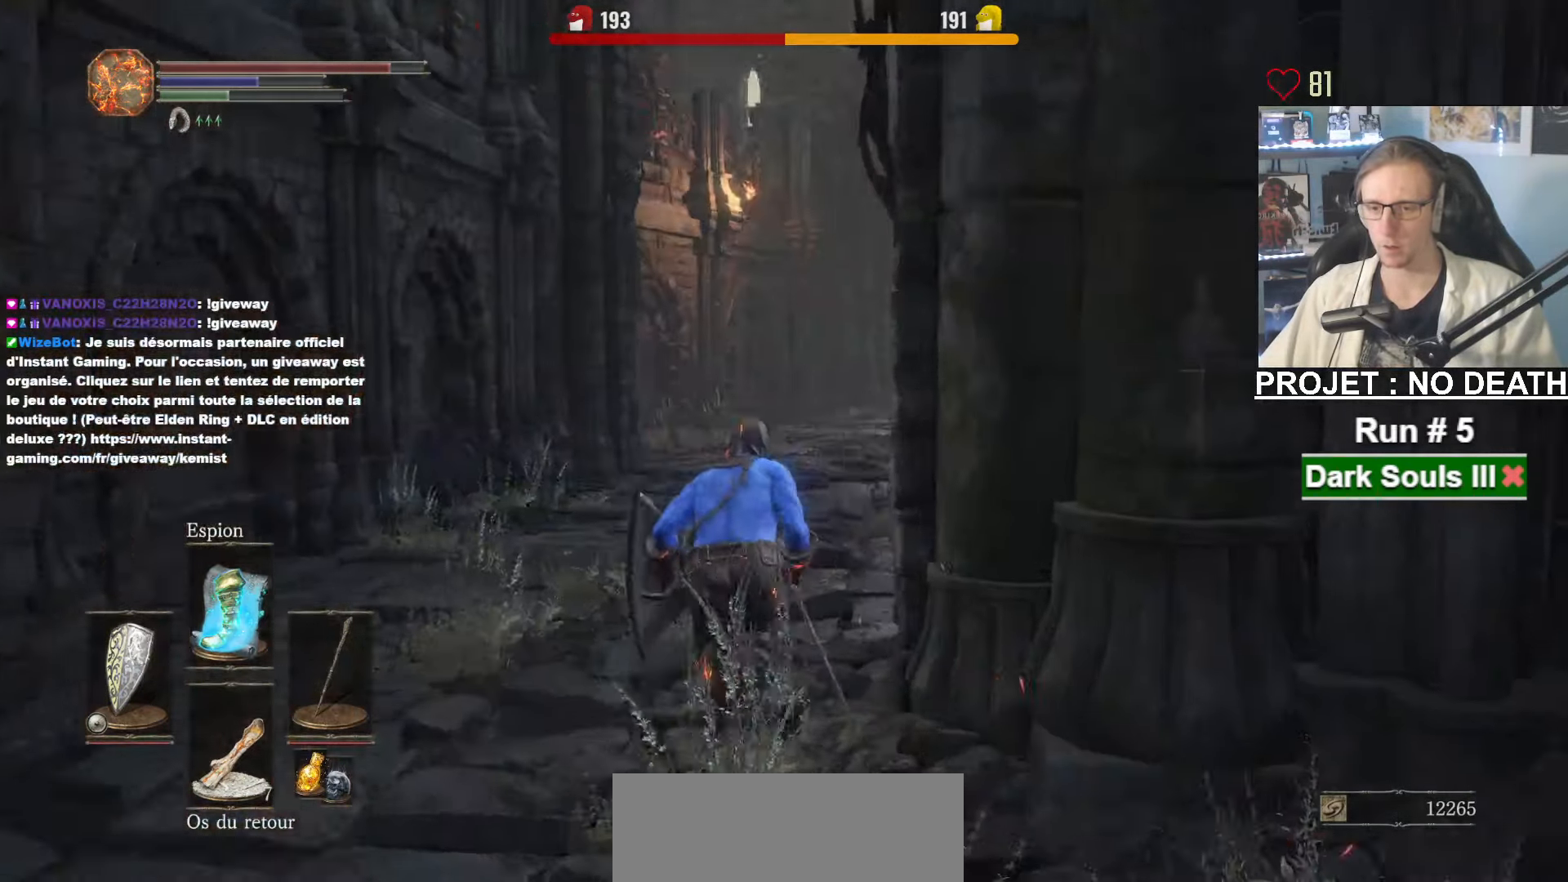
{"keys": ["space", "z"], "mouse": [], "events": []}
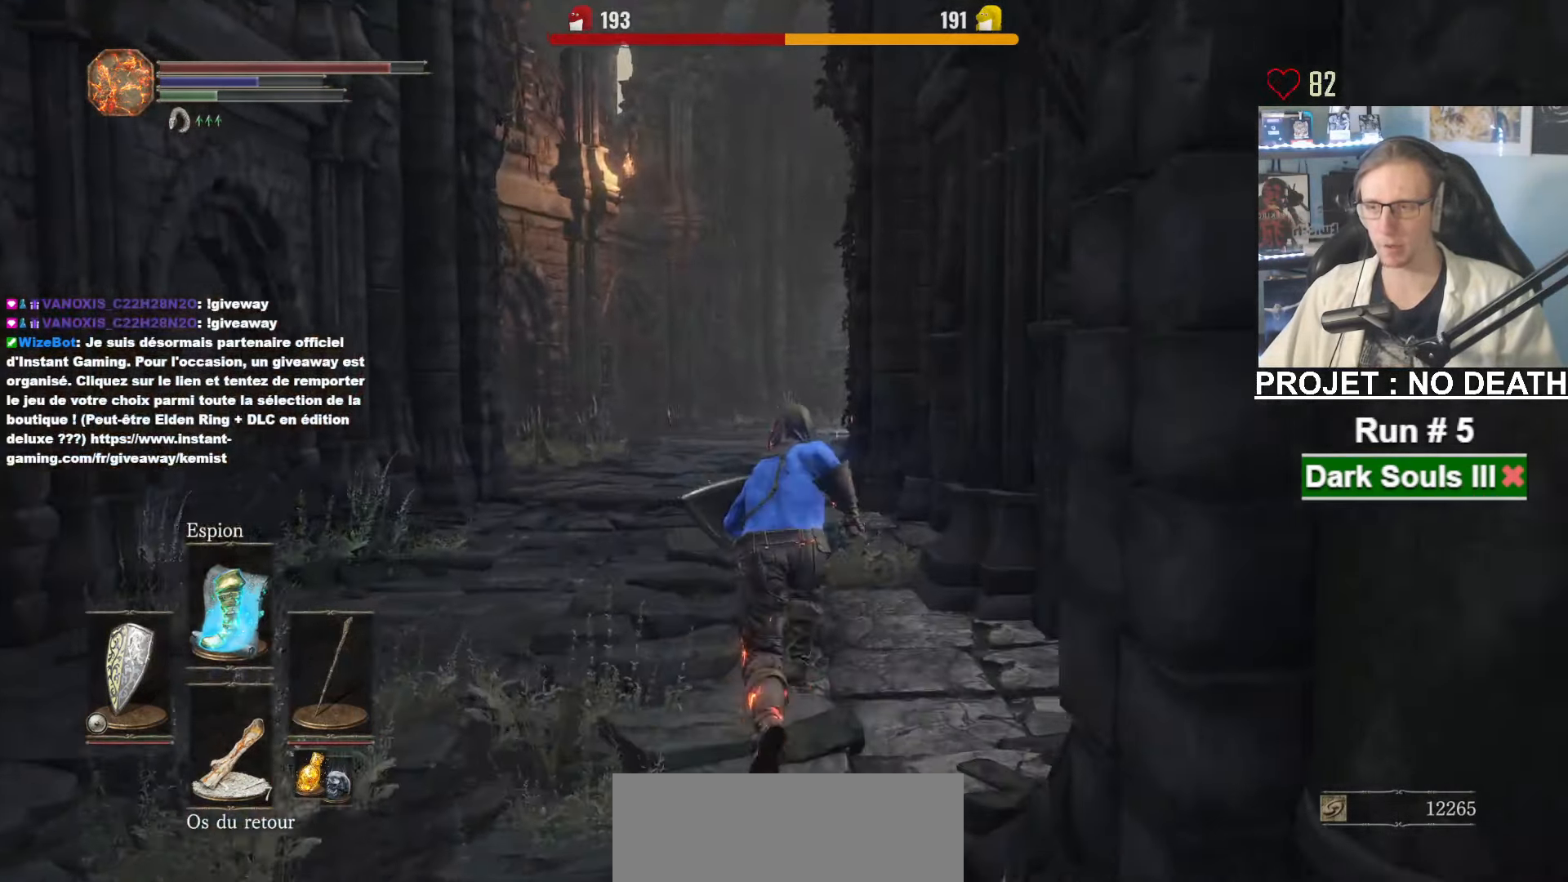
{"keys": ["space", "z"], "mouse": [], "events": []}
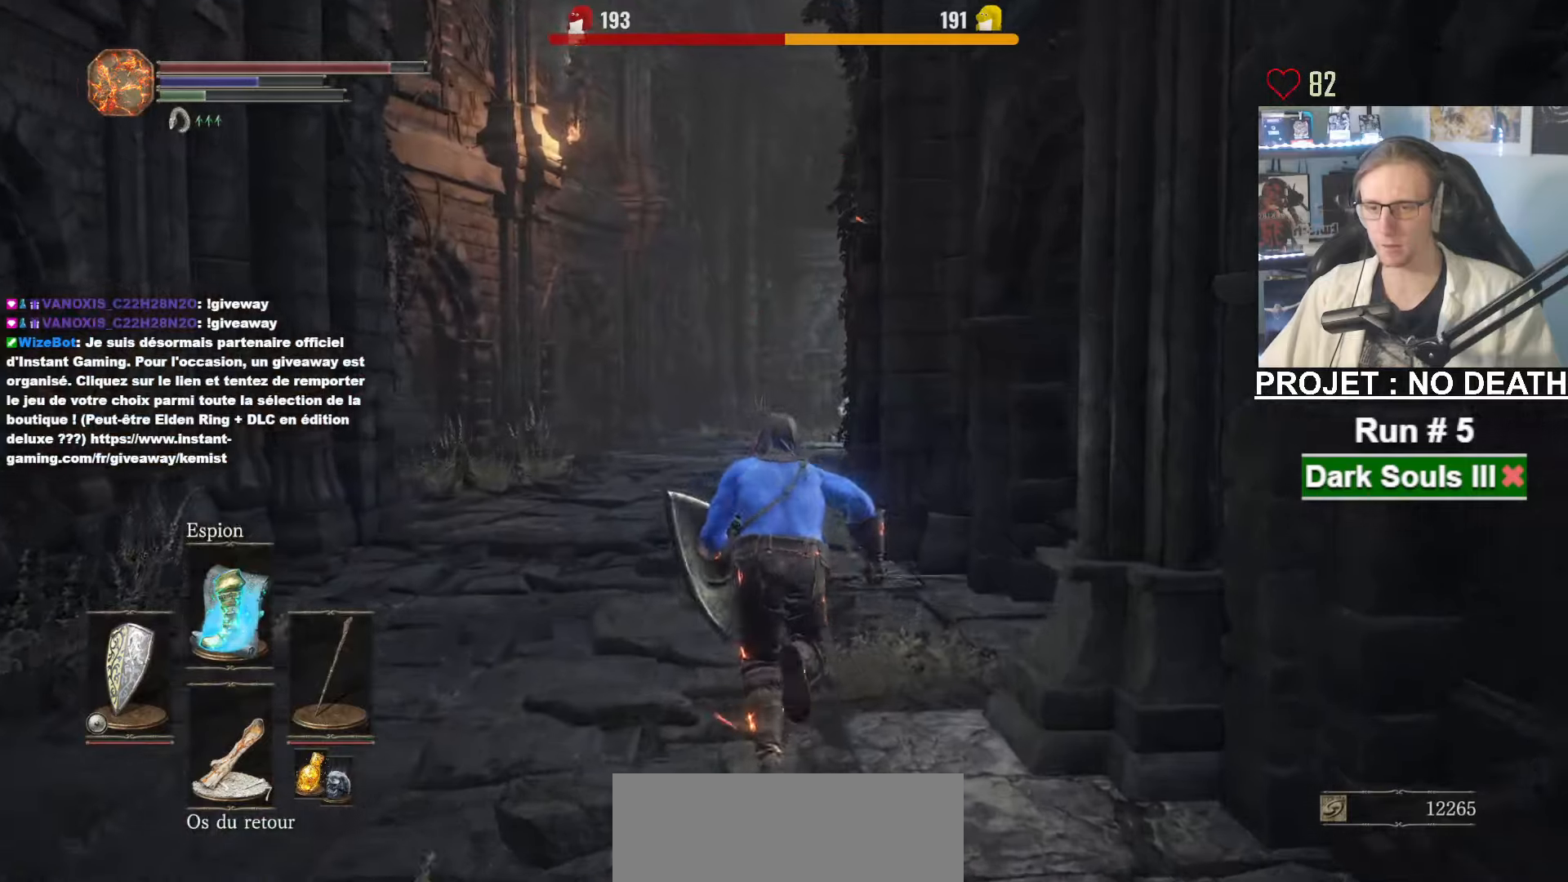
{"keys": ["space", "z"], "mouse": [], "events": [[183, "space", "up"], [217, "space", "down"]]}
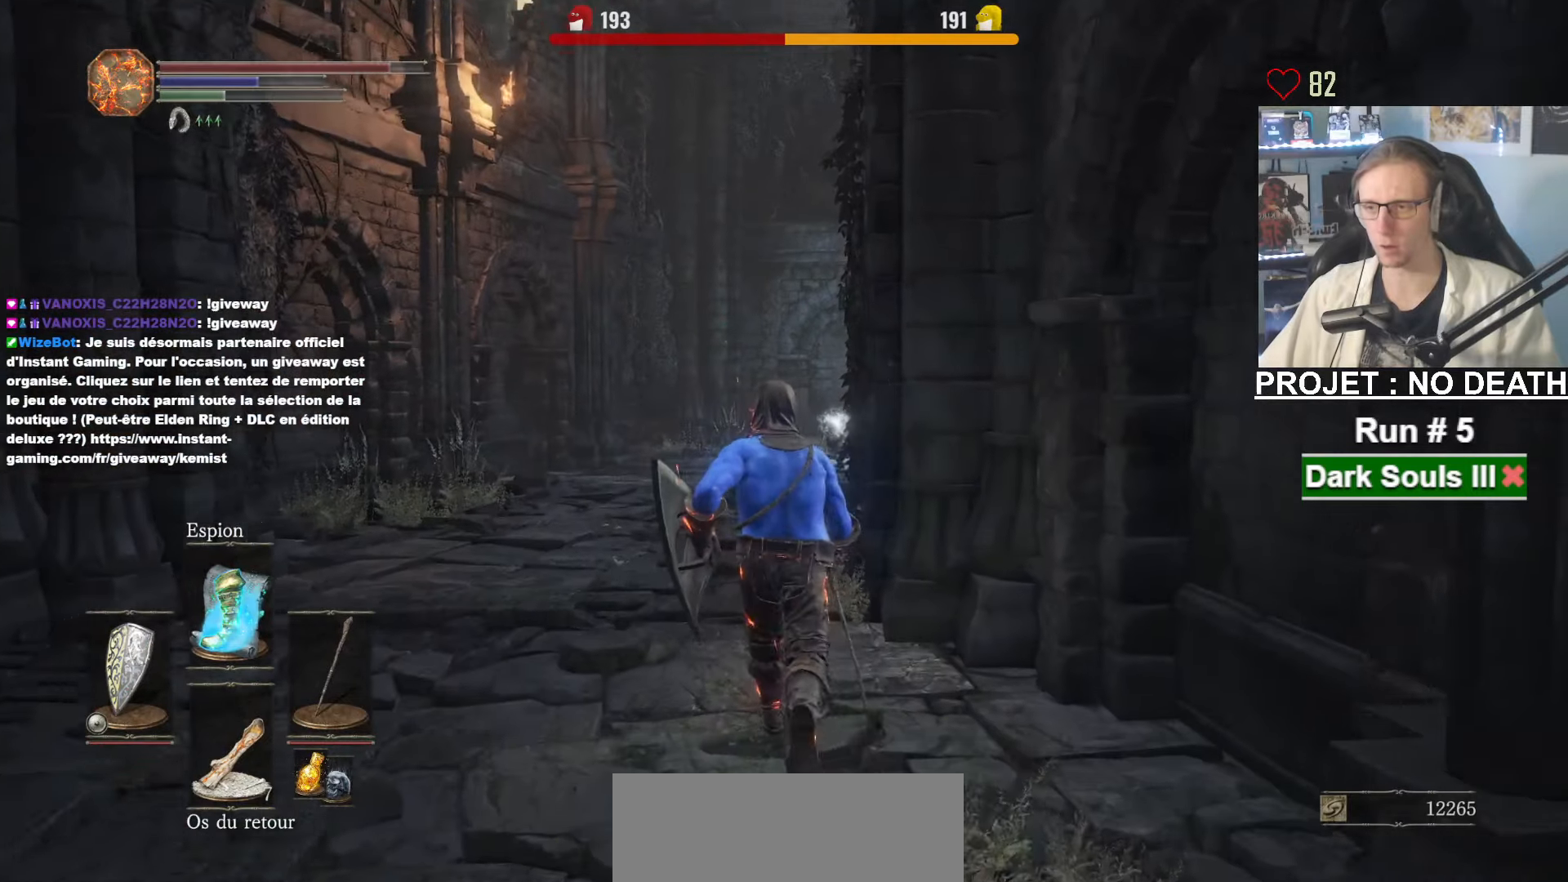
{"keys": ["space", "z"], "mouse": [], "events": []}
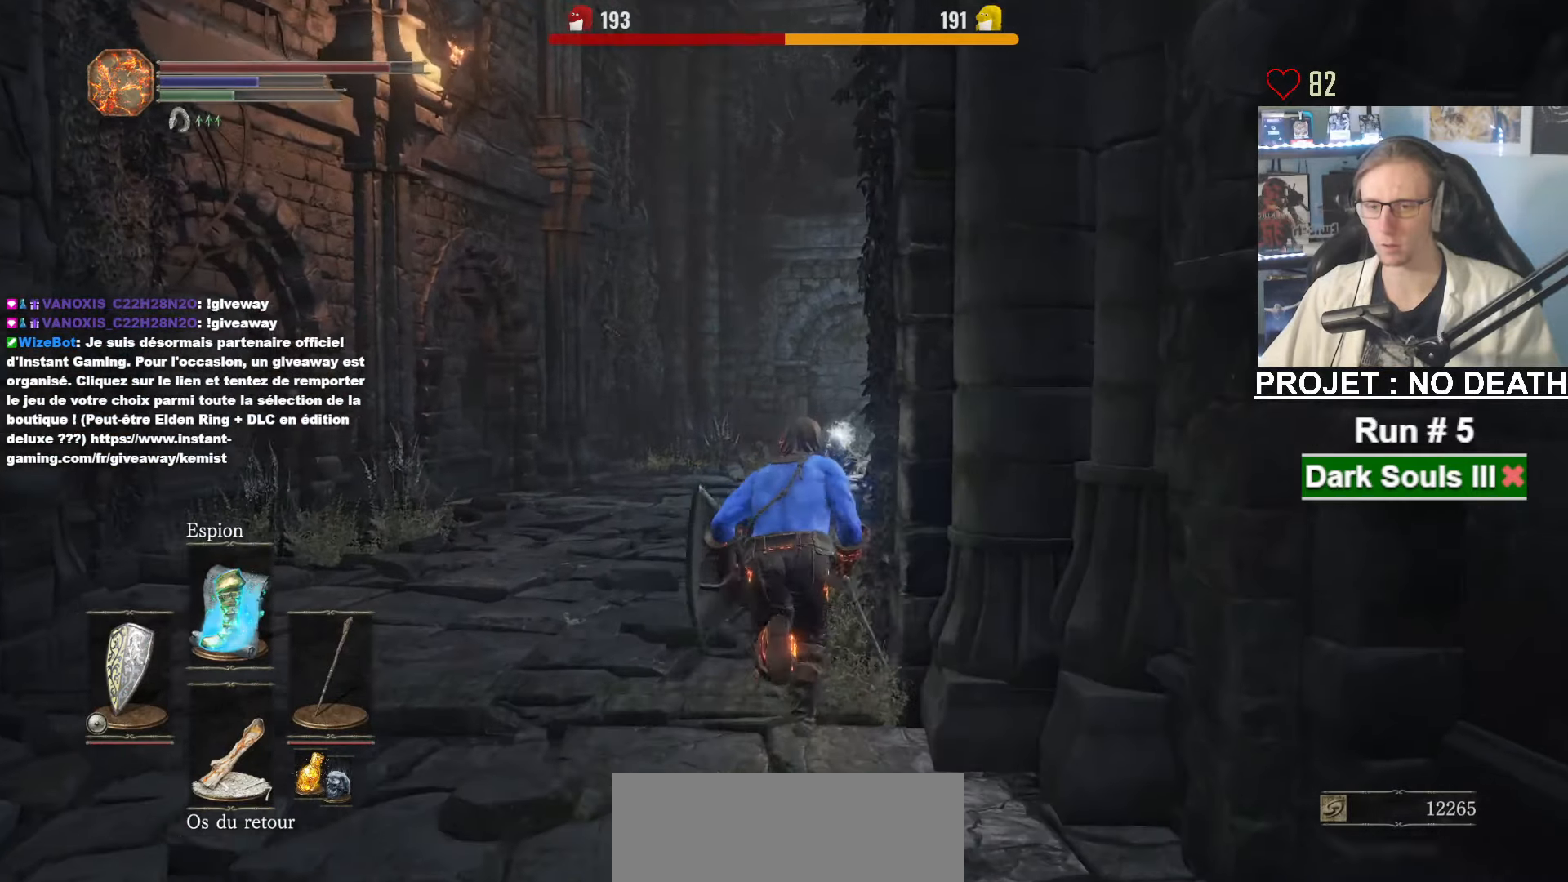
{"keys": ["space", "z"], "mouse": [], "events": []}
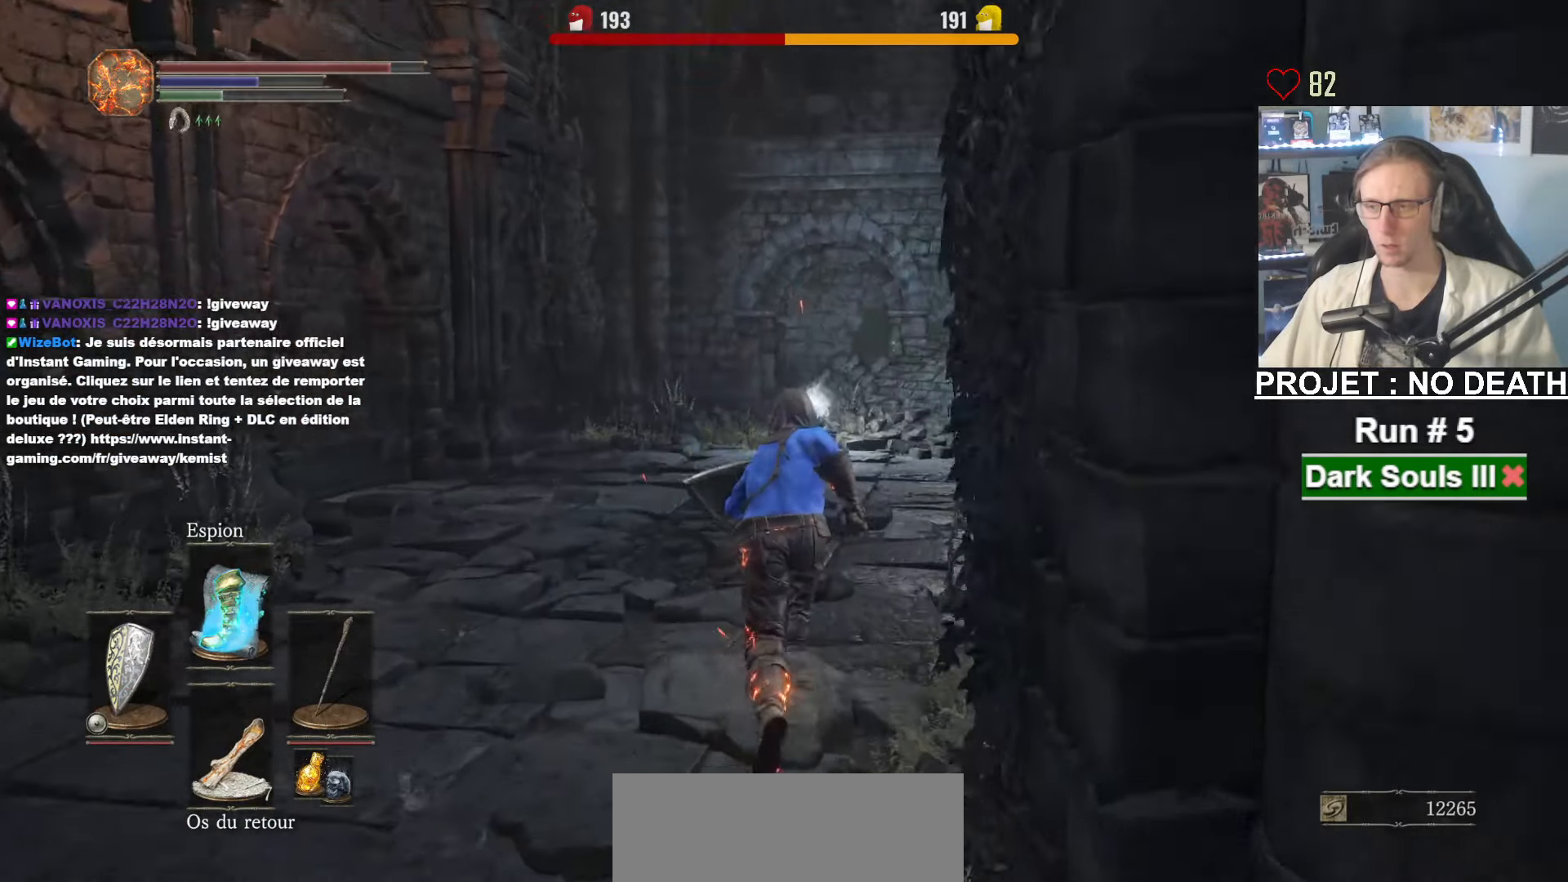
{"keys": ["space", "z"], "mouse": [], "events": []}
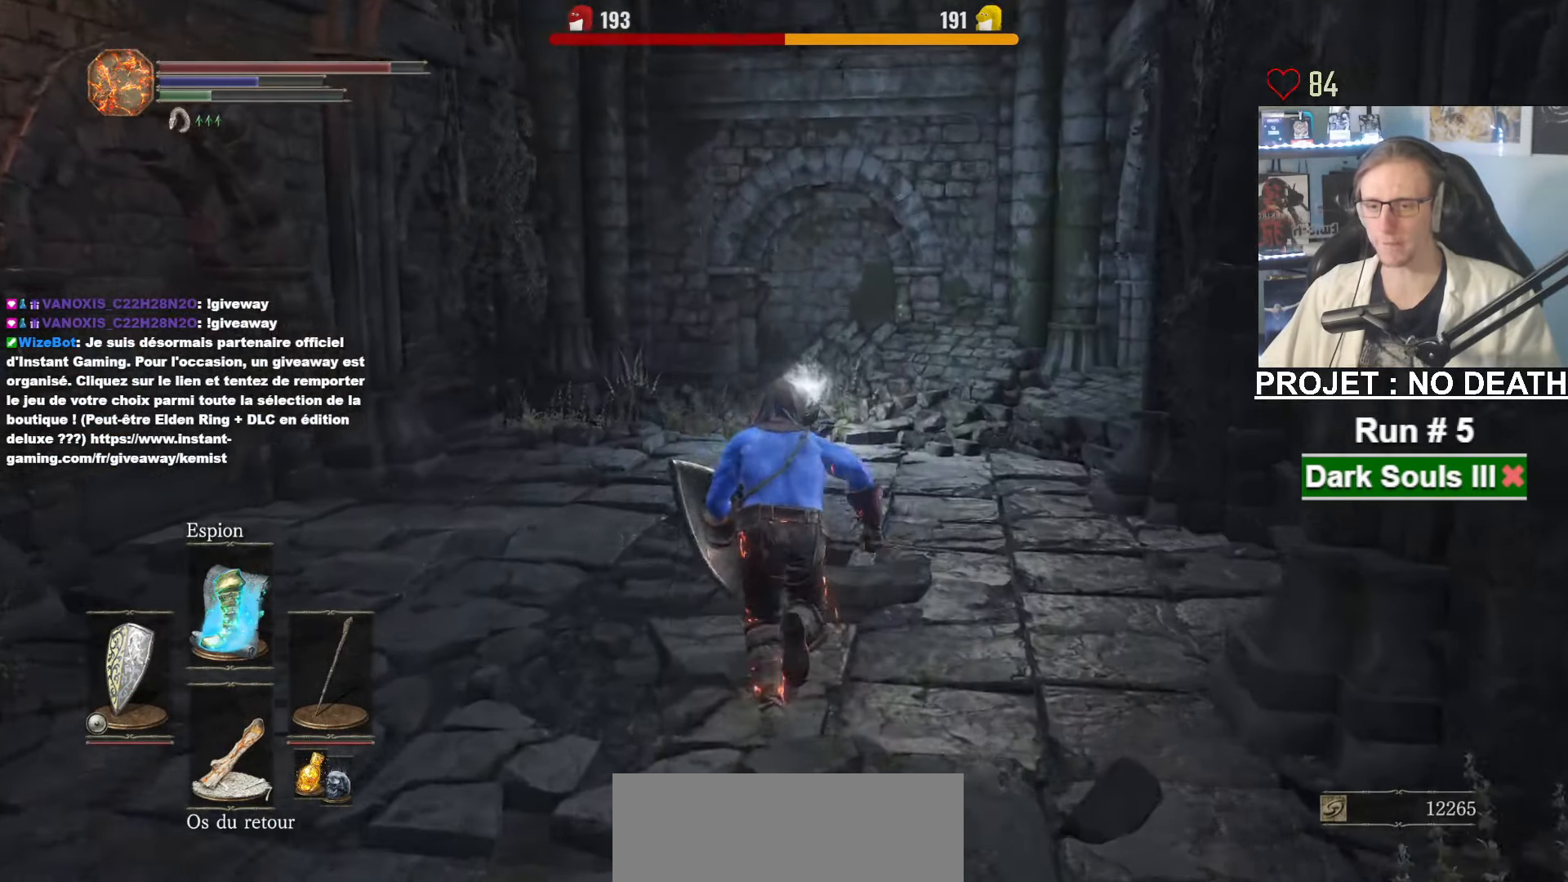
{"keys": ["space", "z"], "mouse": [], "events": []}
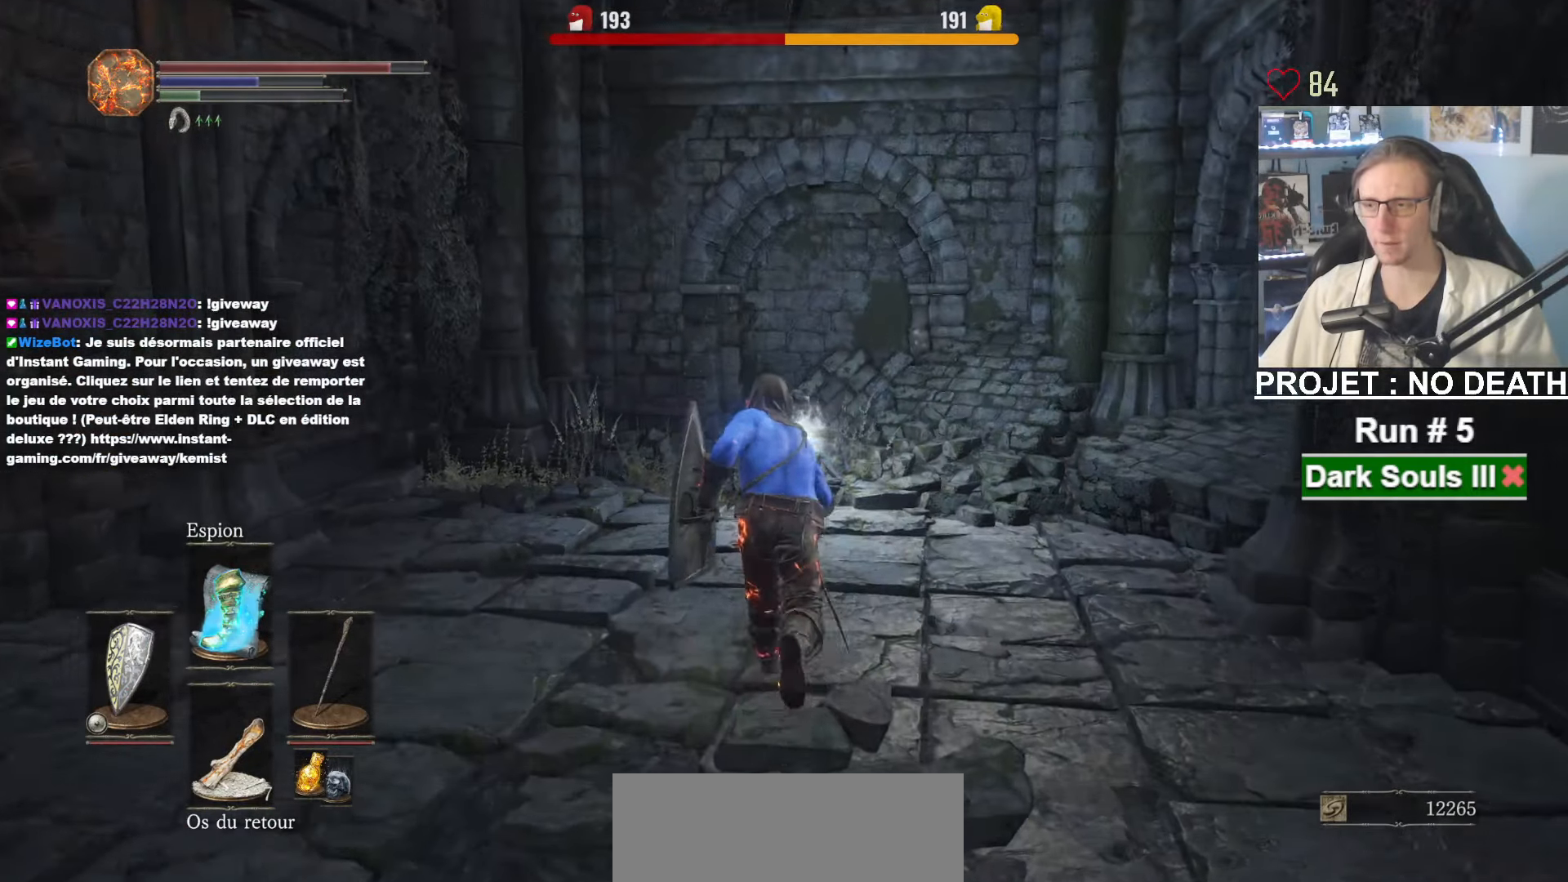
{"keys": ["space", "z"], "mouse": ["wheel"], "events": [[200, "mouse_wheel", "down"], [317, "mouse_wheel", "up"], [400, "mouse_wheel", "down"]]}